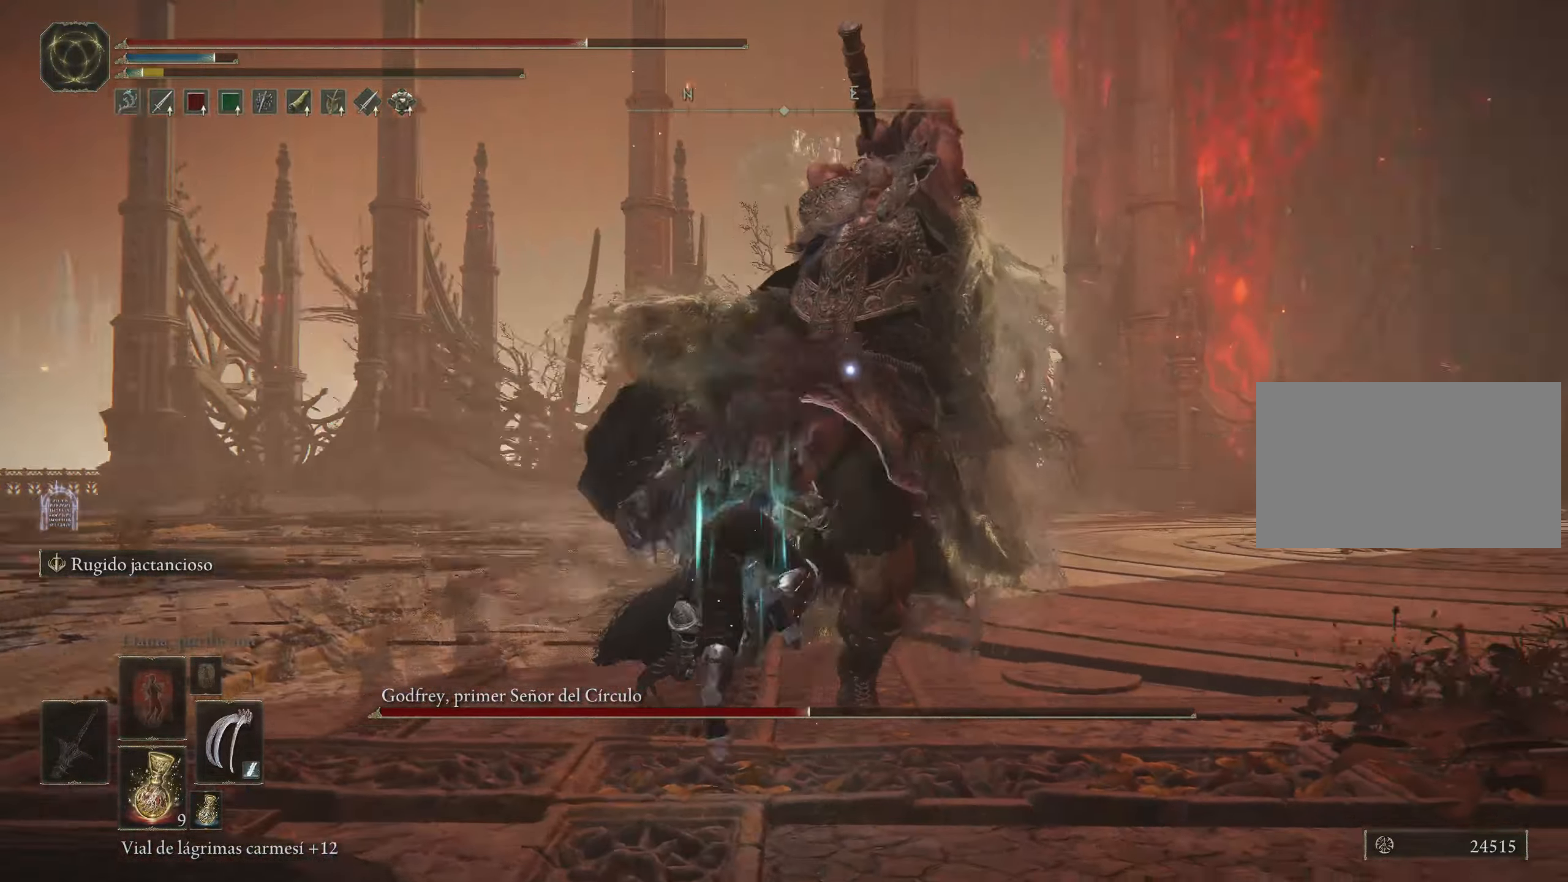
Gameplay with keyboard and mouse; each line is a JSON object with the keys and mouse buttons held at the frame after it. "events" lists presses ("down") and releases ("up") of "1", "2", "3", "4", "5", "a", "alt", "c", "caps_lock", "ctrl", "d", "e", "f", "g", "q", "r", "s", "shift", "space", "t", "tab", "v", "w", "x", "z", "mouse_left", "mouse_wheel" and "mouse_right" between this image and that frame as [ms after this image, input, new state], when the widget could be followed in between. "mouse_left", "mouse_wheel", "mouse_right" = the "left", "wheel", "right" buttons of the "mouse" list. No other keys are recorded. "wheel" means that the mouse wheel is clicked or scrolled. Not read: mouse_move.
{"keys": ["w"], "mouse": [], "events": [[266, "space", "down"], [366, "space", "up"]]}
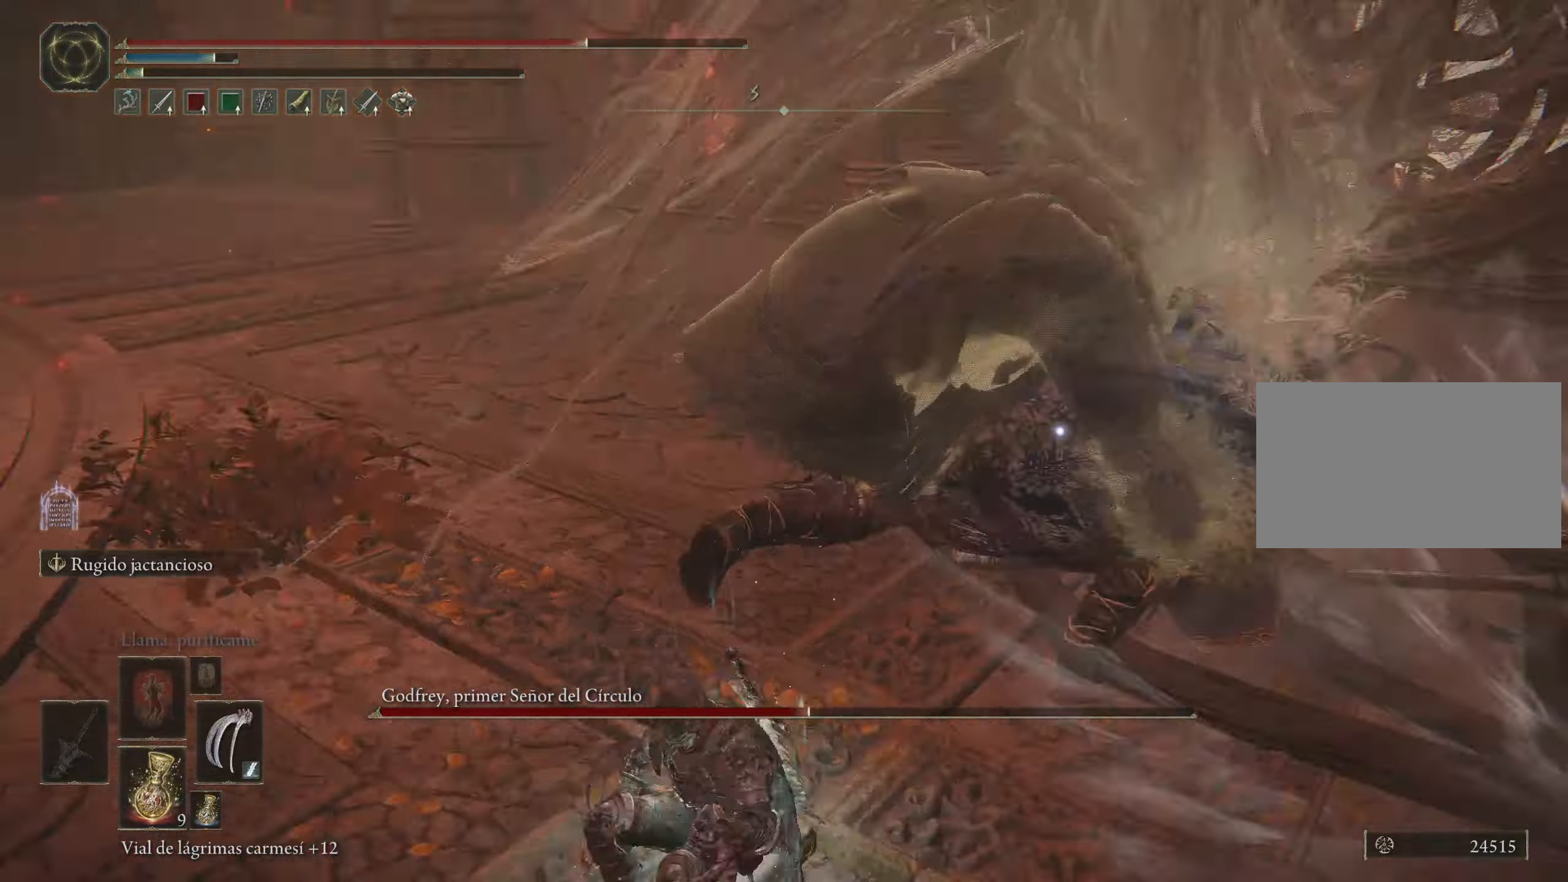
{"keys": ["w"], "mouse": [], "events": []}
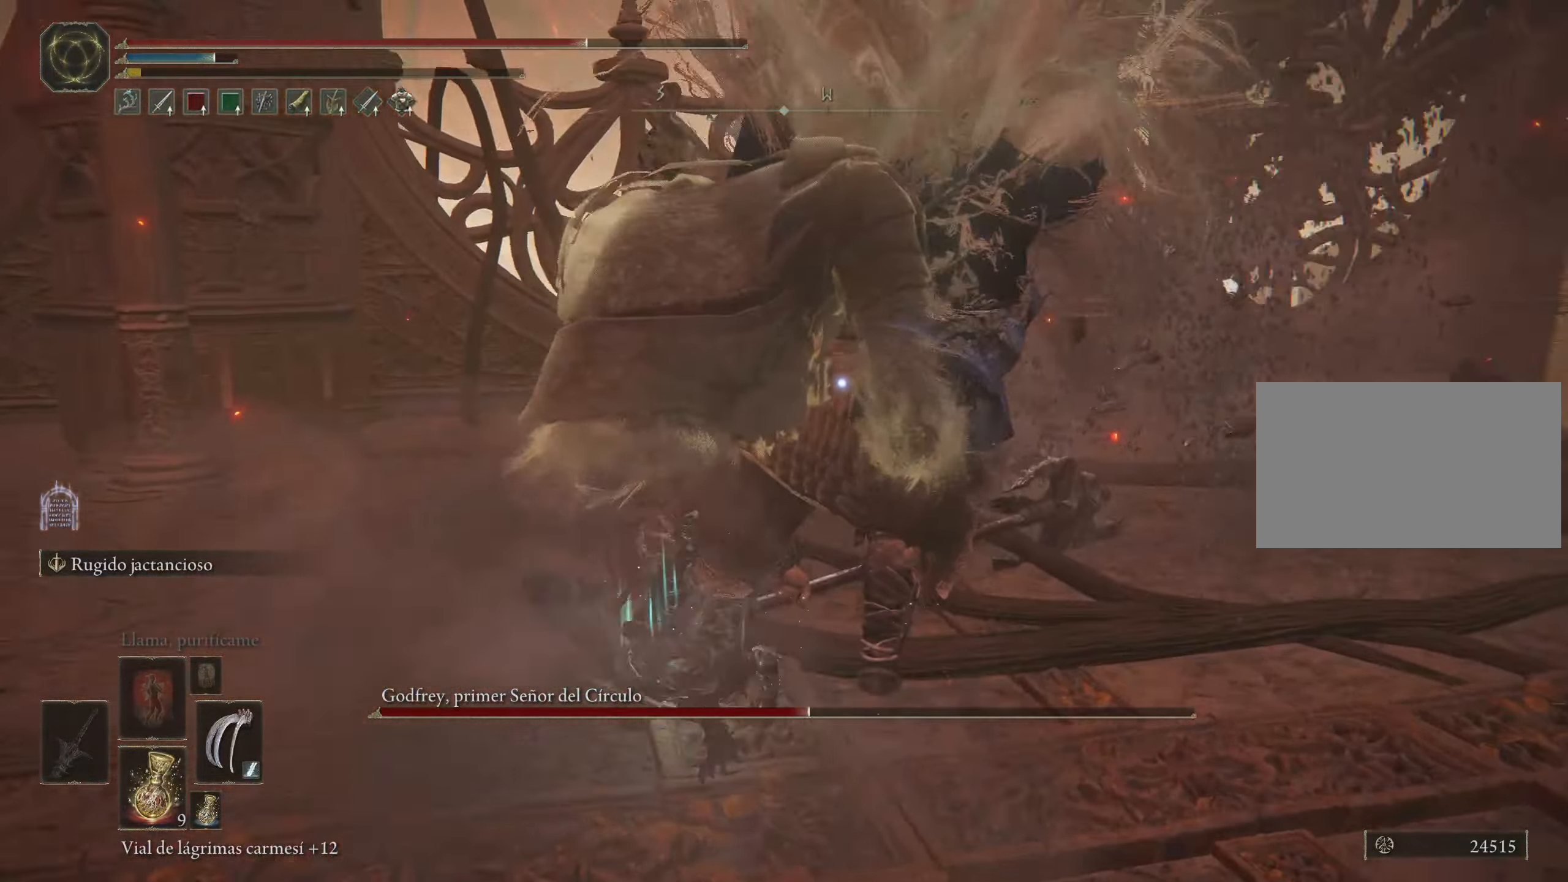
{"keys": ["w"], "mouse": ["left"], "events": [[66, "mouse_left", "down"], [166, "mouse_left", "up"], [216, "mouse_left", "down"], [300, "mouse_left", "up"], [350, "mouse_left", "down"], [450, "mouse_left", "up"], [500, "mouse_left", "down"]]}
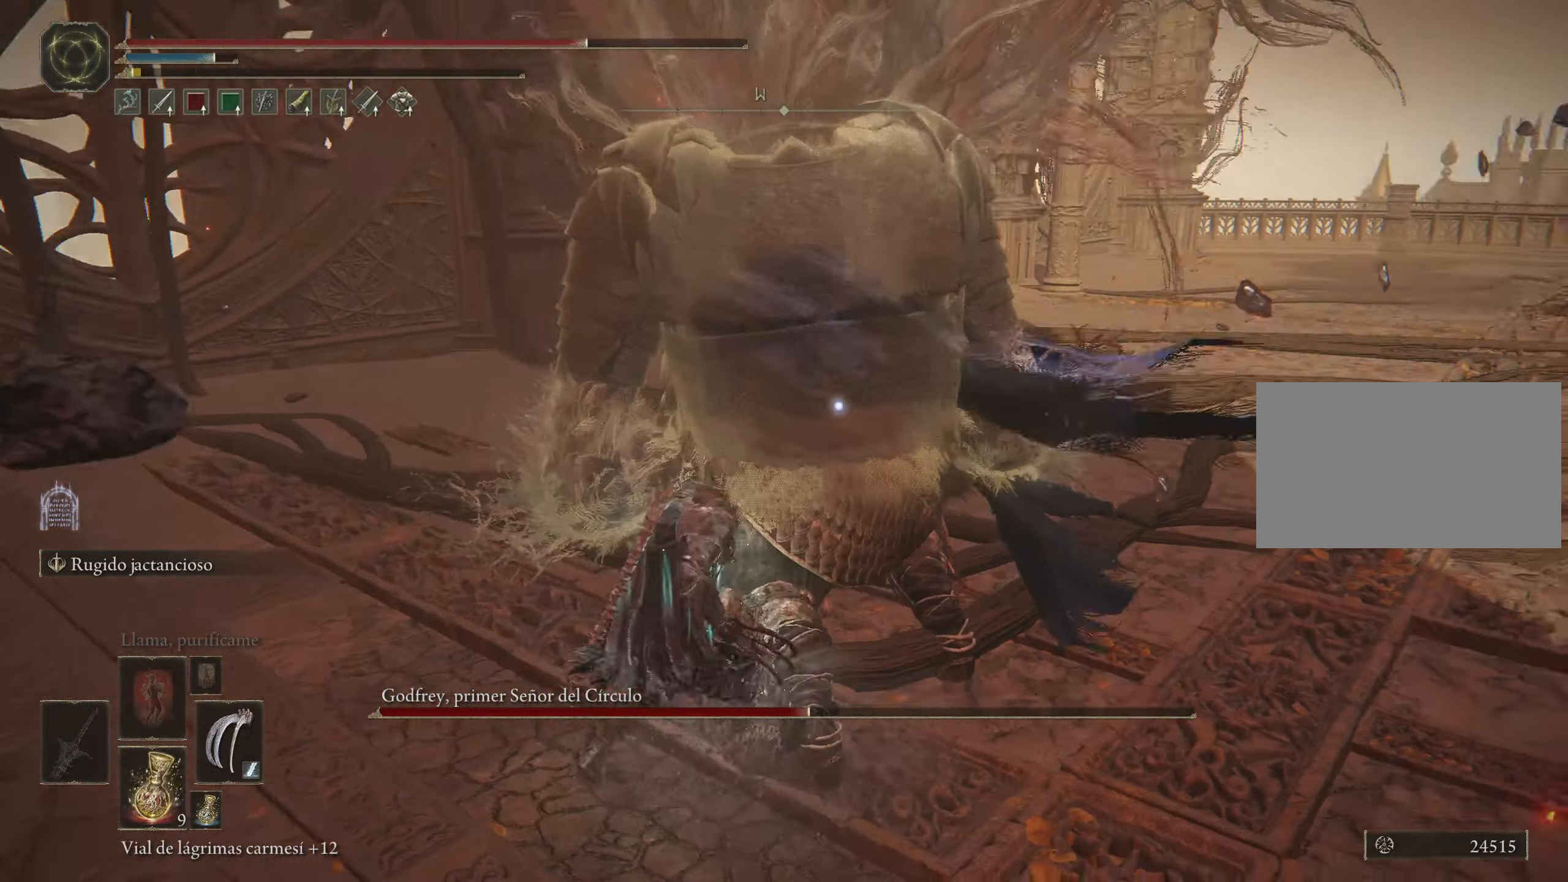
{"keys": ["w"], "mouse": [], "events": [[83, "mouse_left", "up"], [133, "mouse_left", "down"], [216, "mouse_left", "up"], [266, "mouse_left", "down"], [366, "mouse_left", "up"], [416, "mouse_left", "down"], [500, "mouse_left", "up"]]}
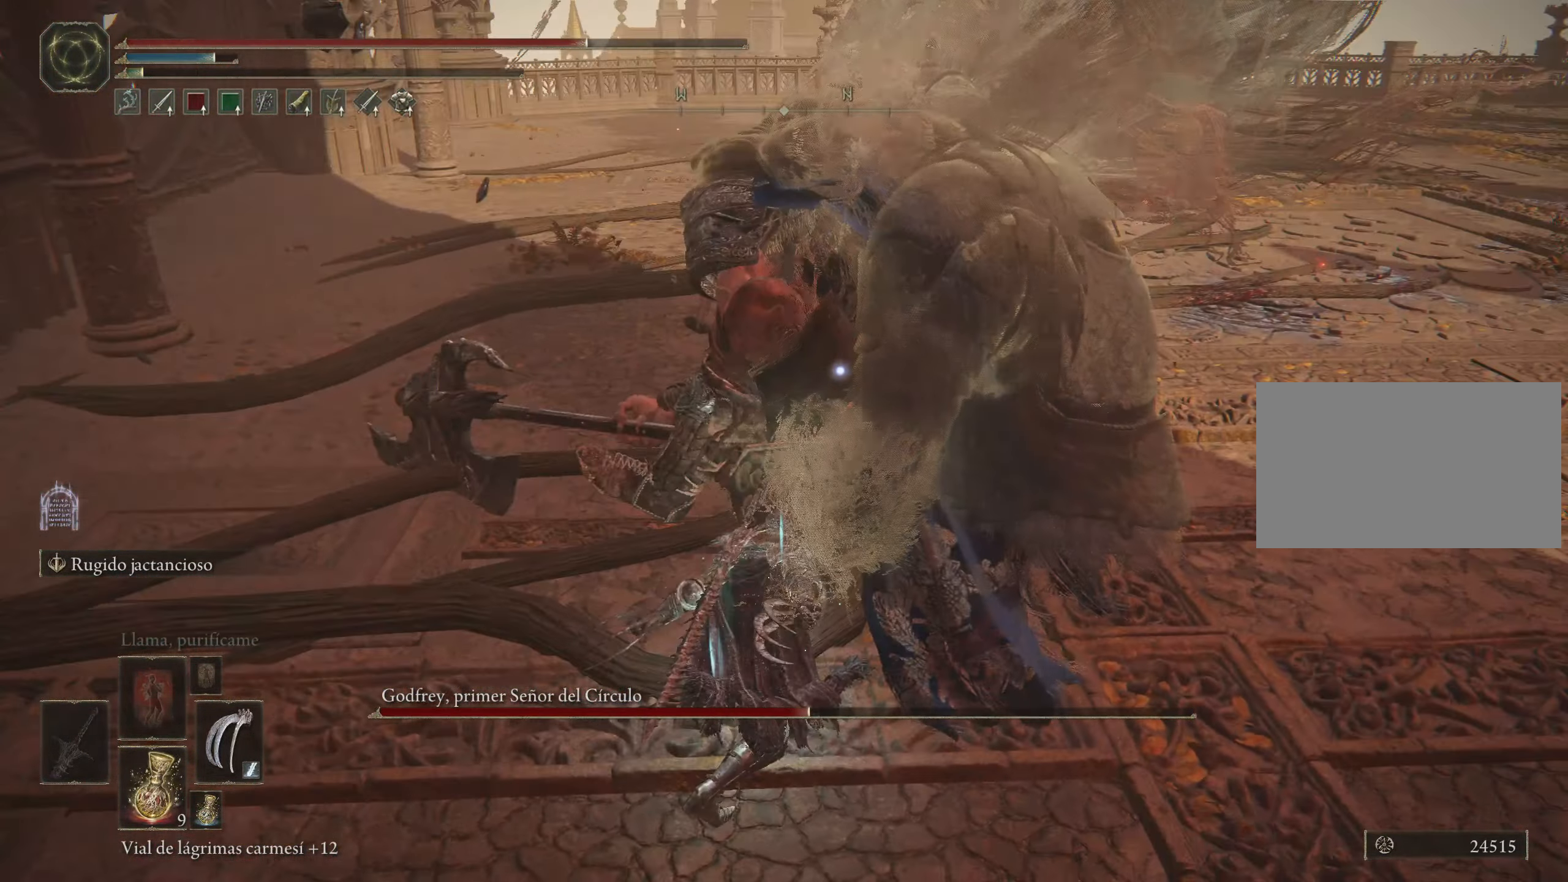
{"keys": ["w"], "mouse": ["left"], "events": [[100, "mouse_left", "down"], [200, "mouse_left", "up"], [233, "mouse_left", "down"], [333, "mouse_left", "up"], [433, "mouse_left", "down"]]}
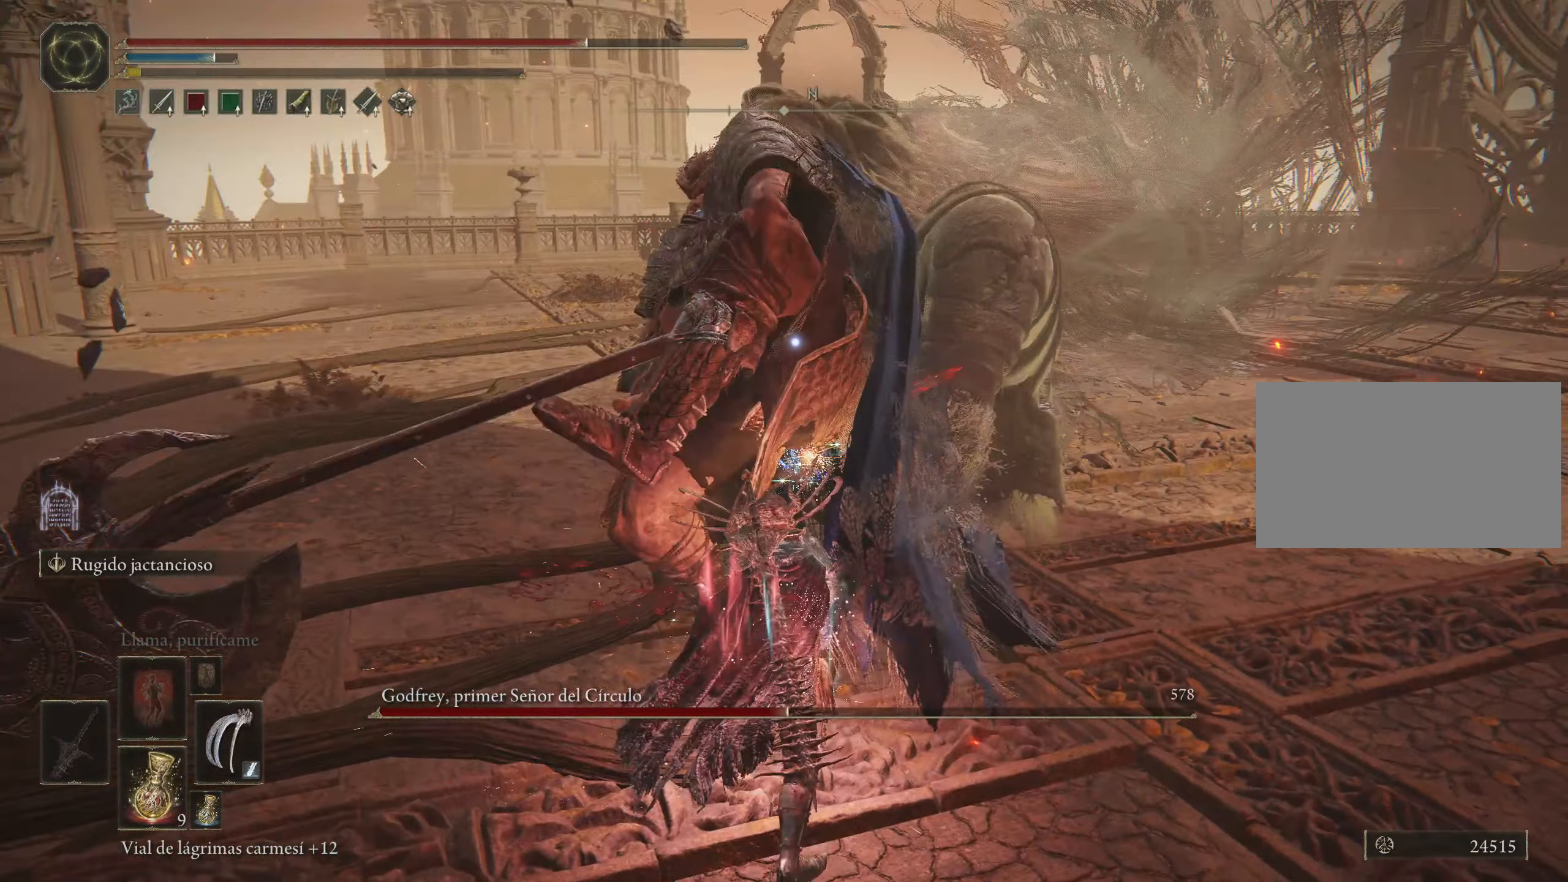
{"keys": [], "mouse": [], "events": [[16, "mouse_left", "up"], [116, "mouse_left", "down"], [216, "mouse_left", "up"], [433, "w", "up"]]}
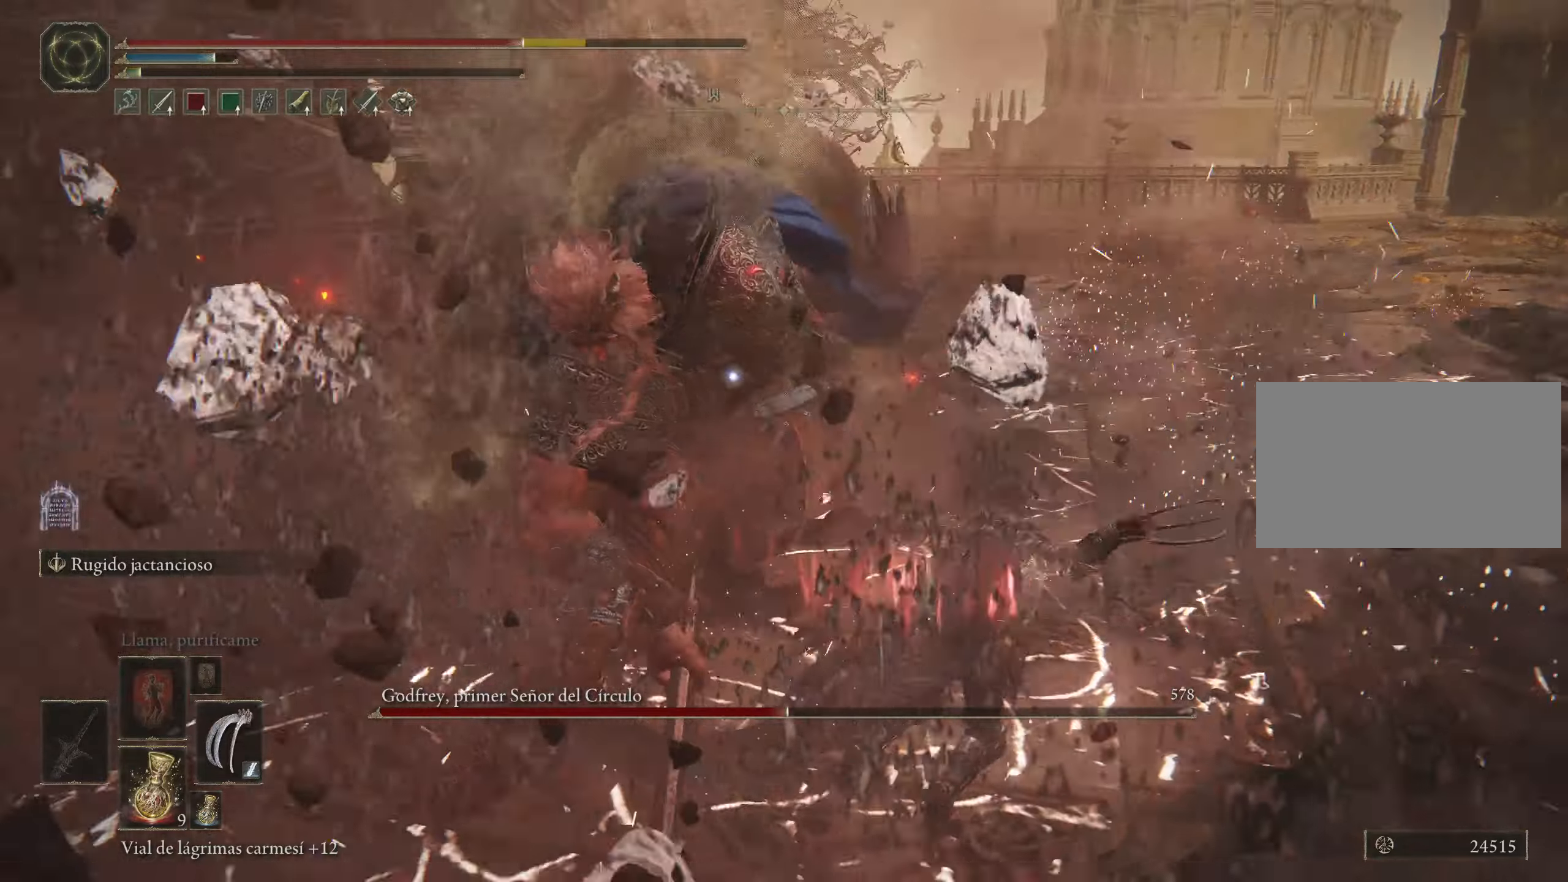
{"keys": [], "mouse": [], "events": []}
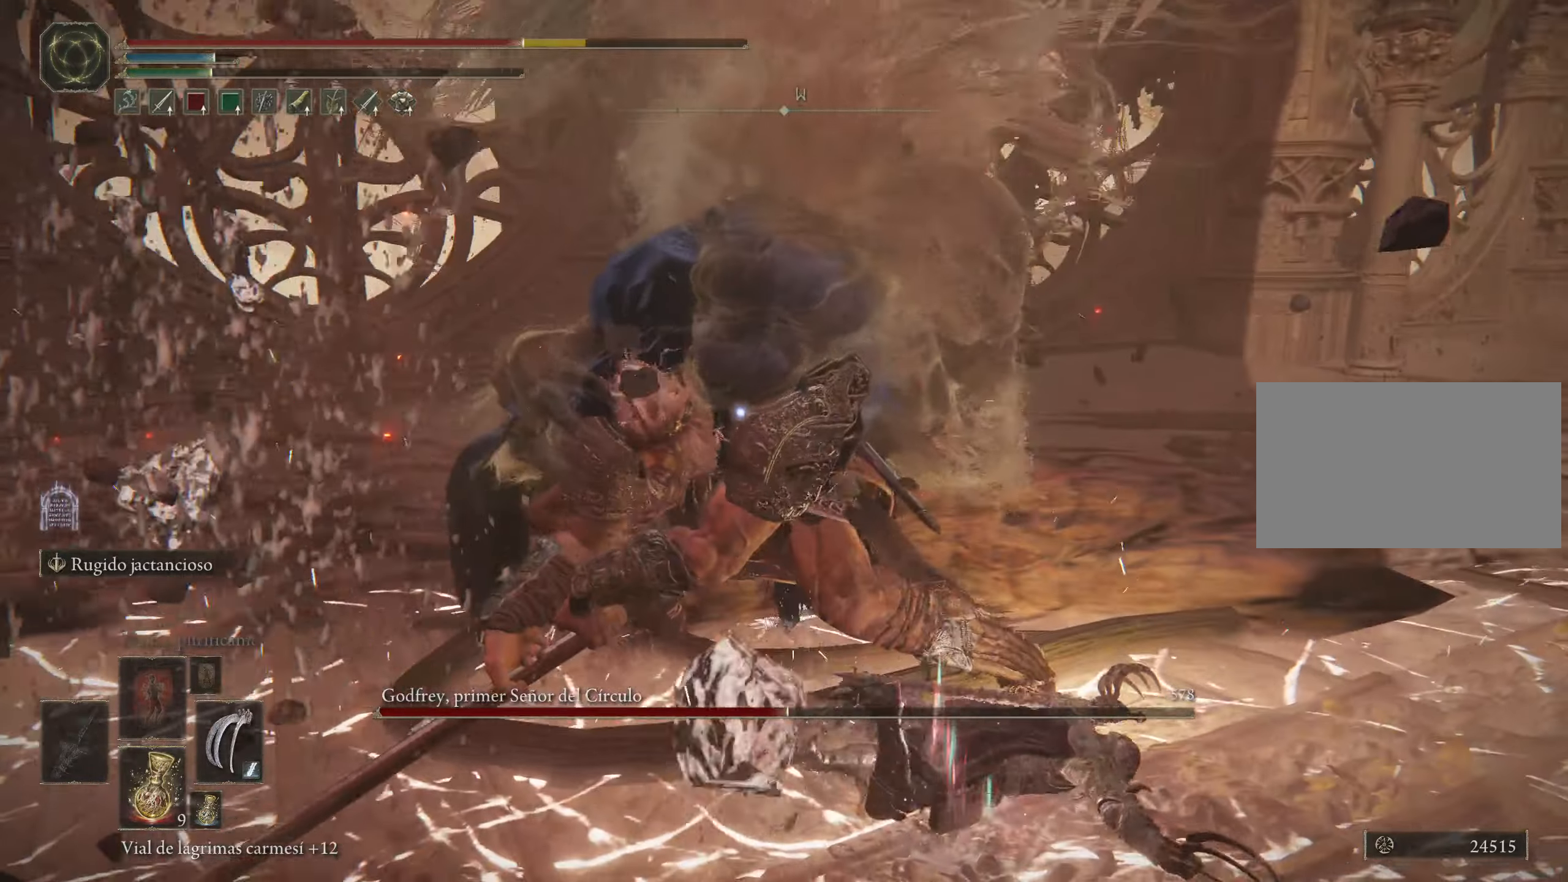
{"keys": ["s"], "mouse": [], "events": [[183, "s", "down"], [183, "space", "down"], [333, "space", "up"], [383, "space", "down"], [483, "space", "up"]]}
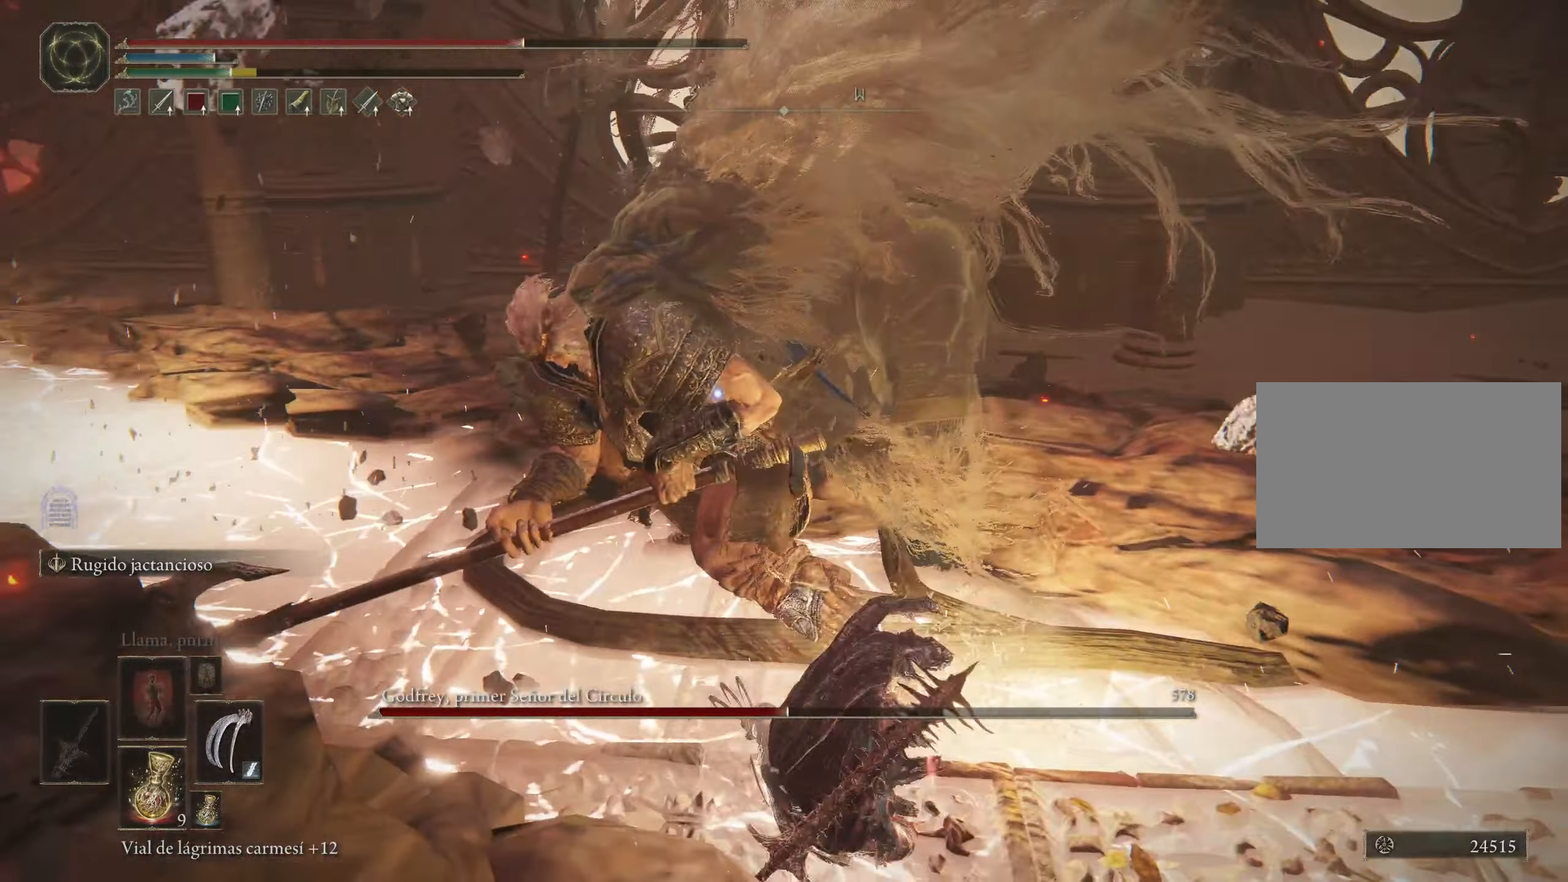
{"keys": ["s"], "mouse": [], "events": [[67, "space", "down"], [167, "space", "up"], [250, "space", "down"], [350, "space", "up"], [433, "space", "down"], [483, "space", "up"]]}
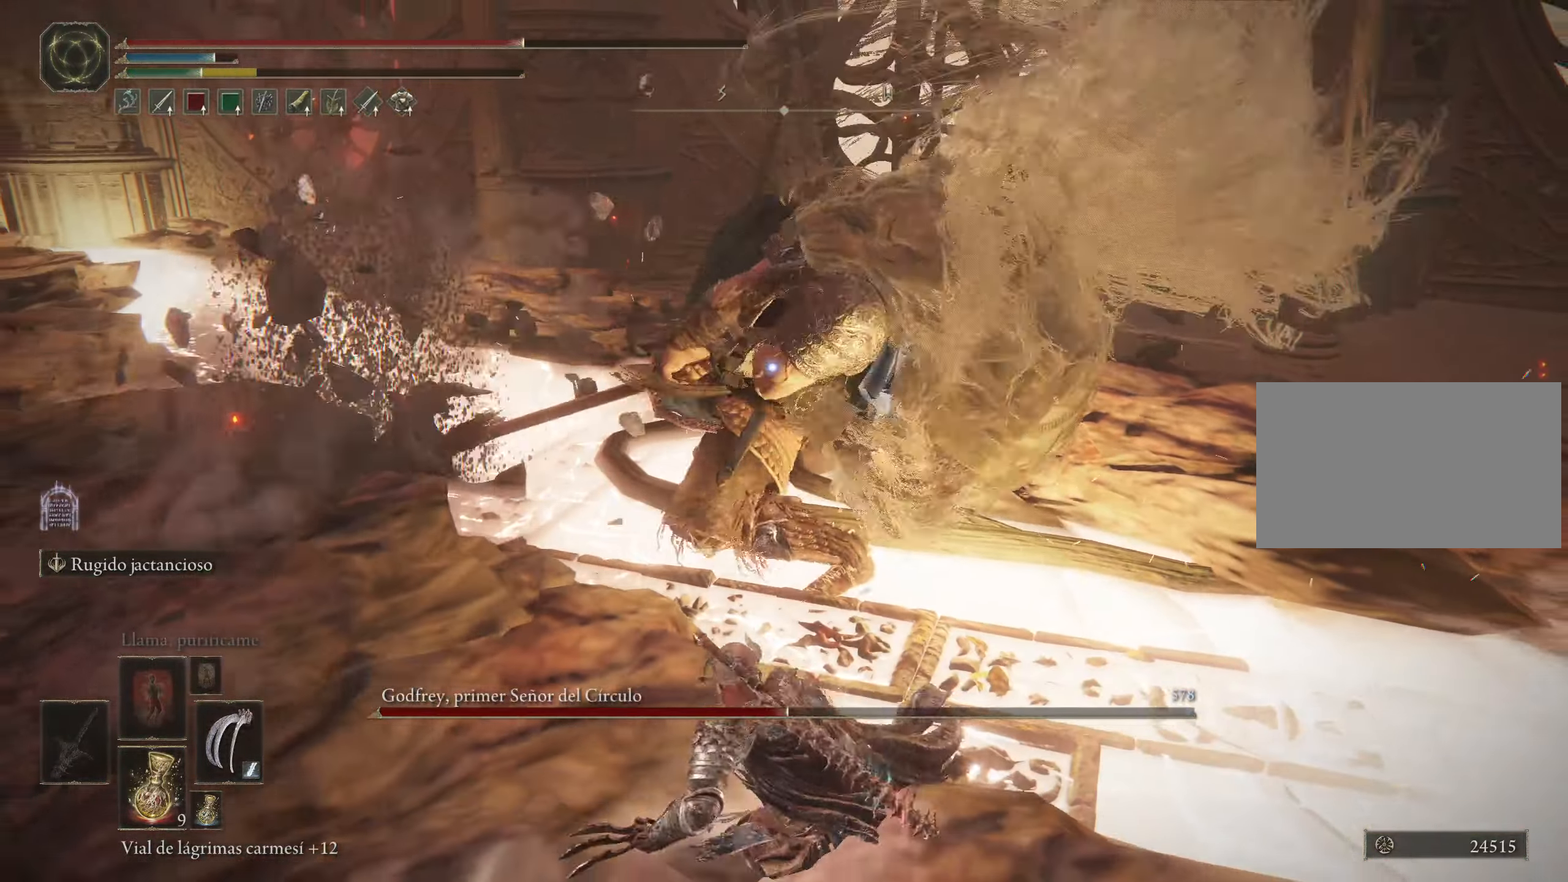
{"keys": ["s"], "mouse": [], "events": [[33, "space", "down"], [83, "space", "up"]]}
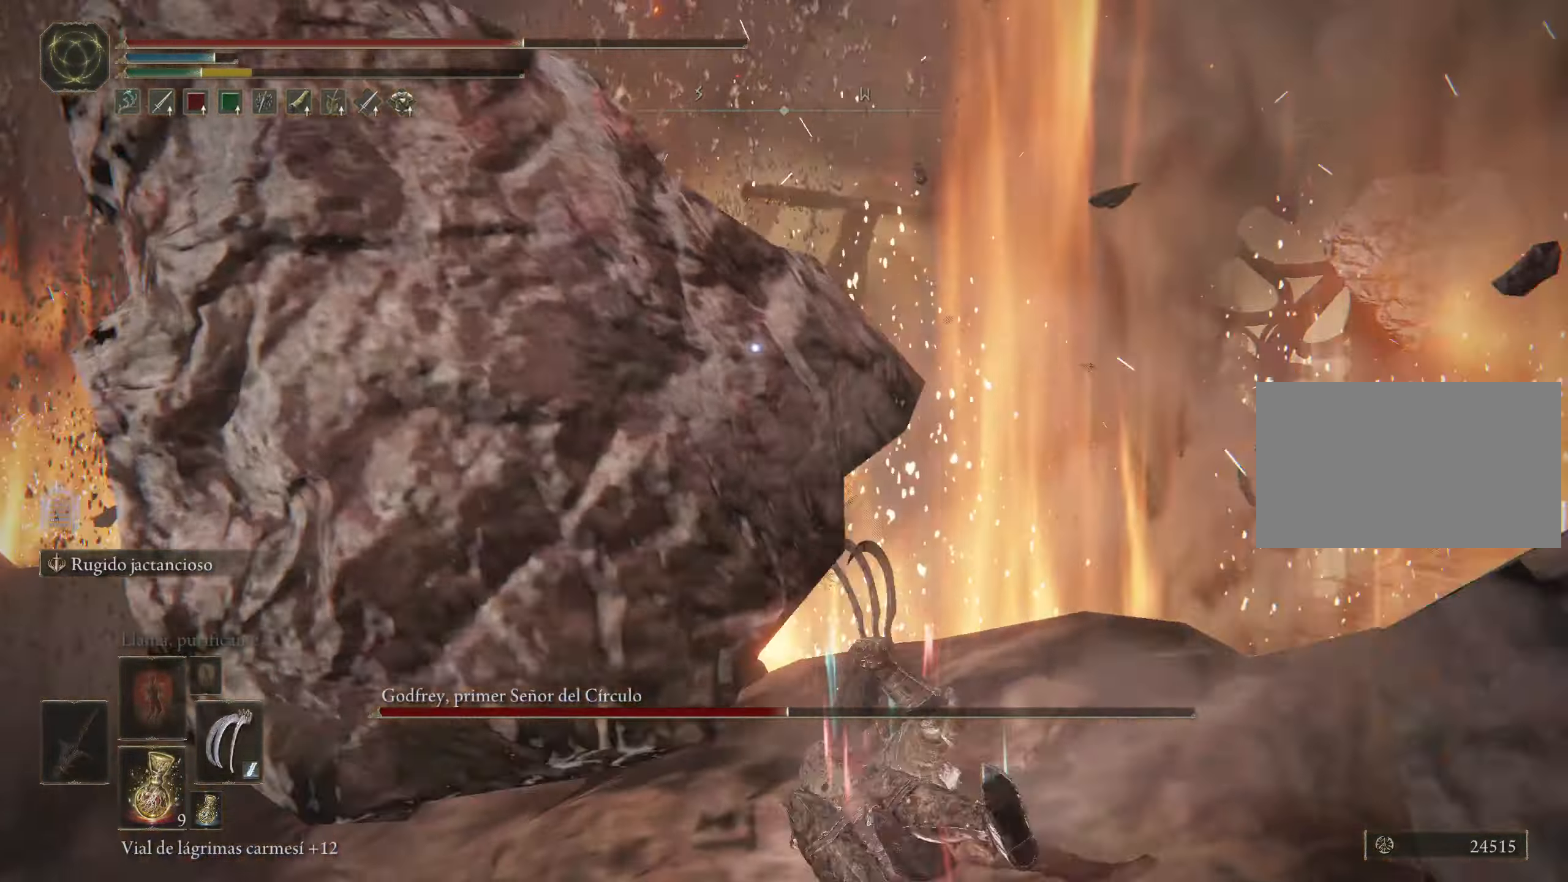
{"keys": ["r", "s"], "mouse": [], "events": [[483, "r", "down"]]}
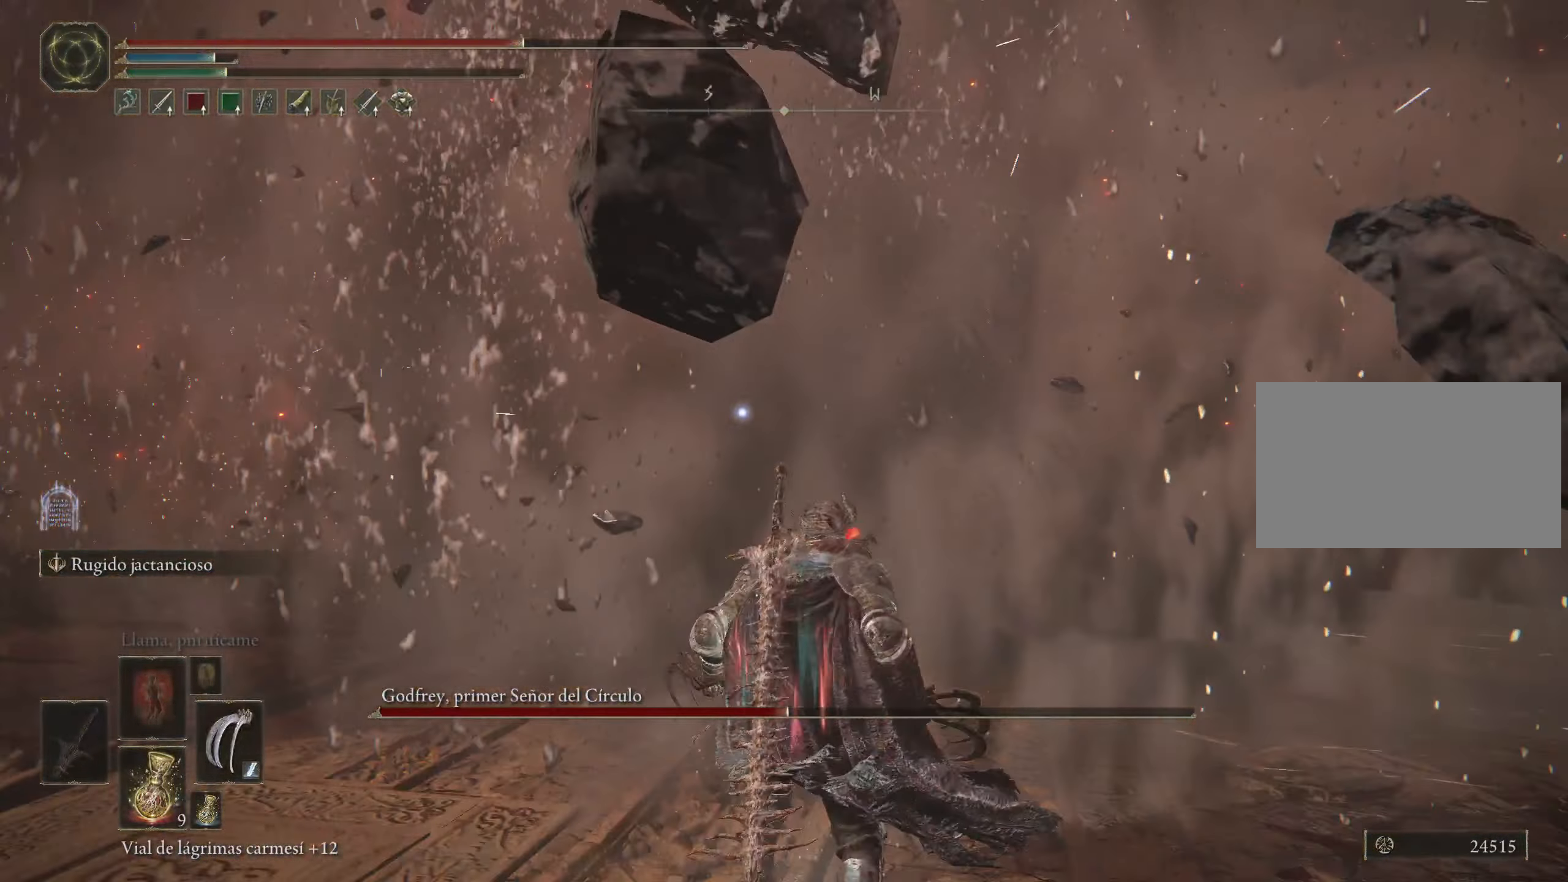
{"keys": ["s"], "mouse": [], "events": [[117, "r", "up"]]}
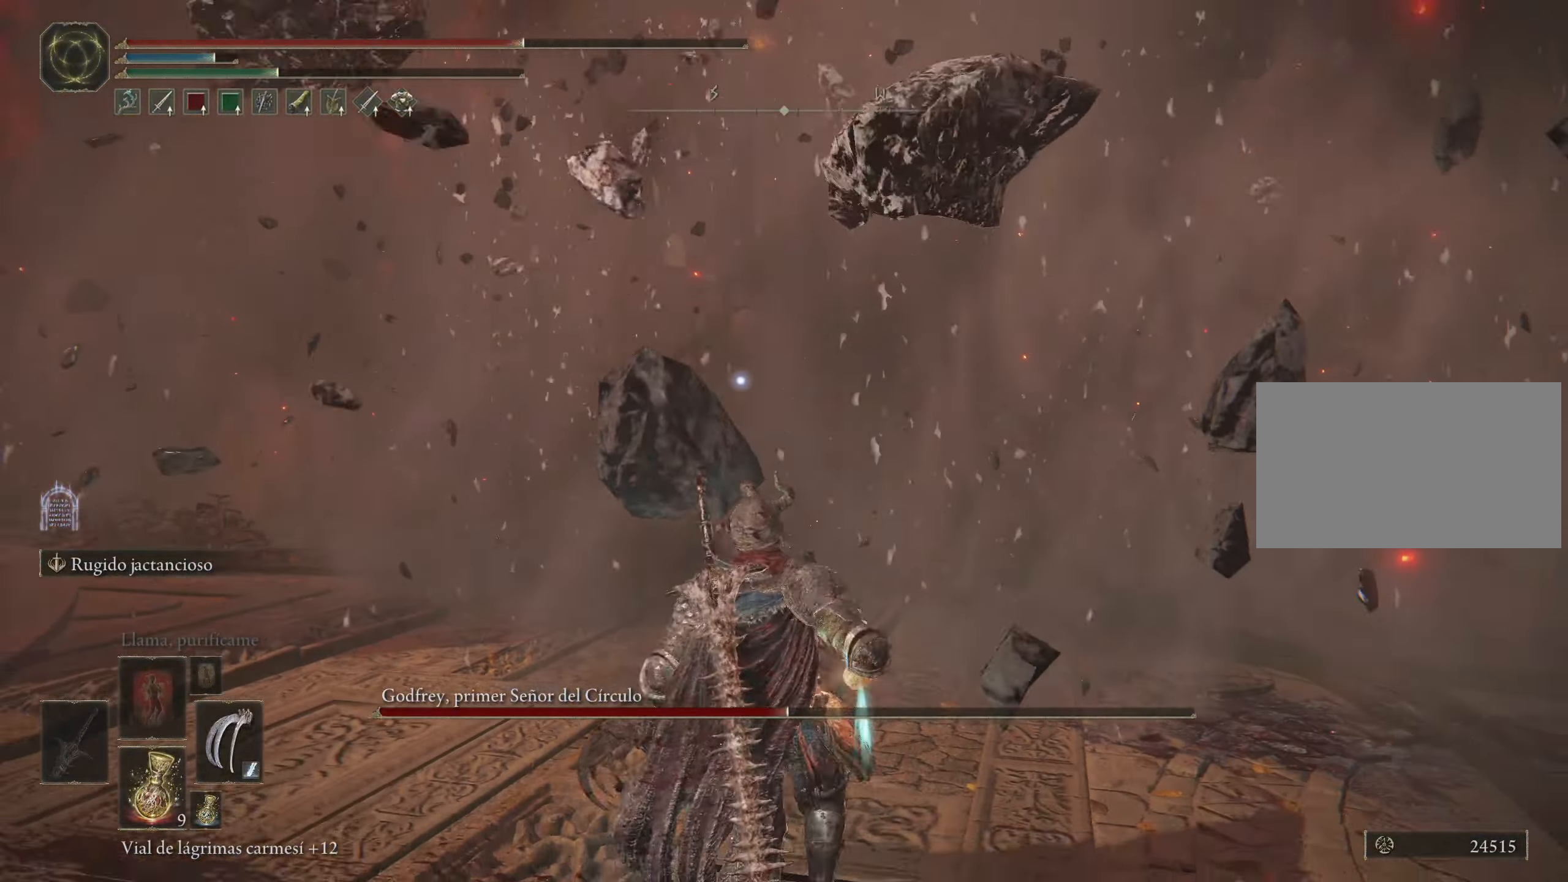
{"keys": ["s"], "mouse": [], "events": []}
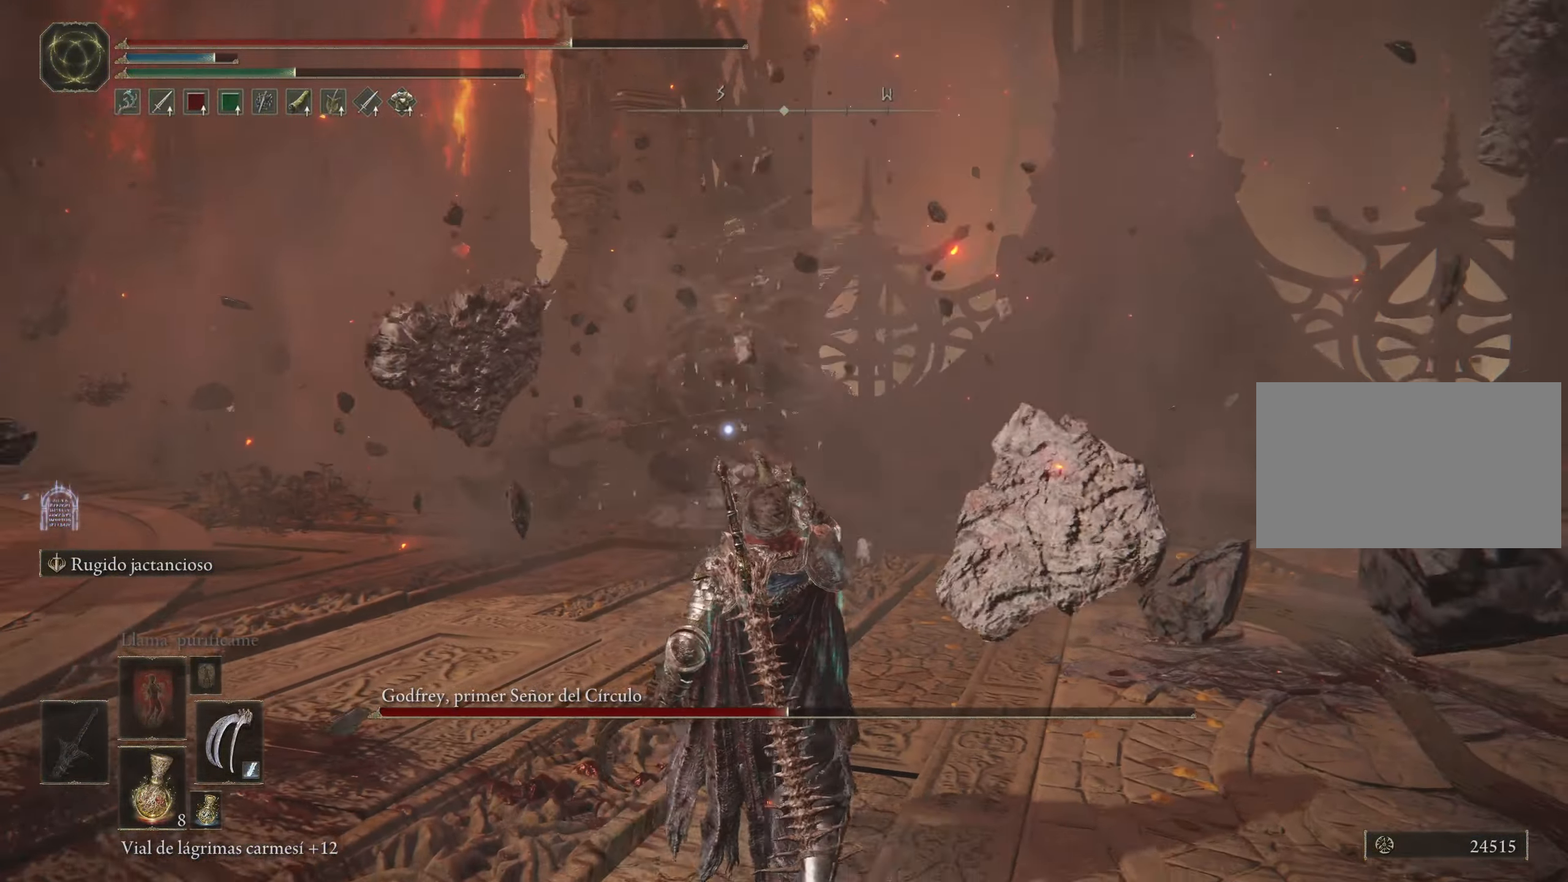
{"keys": ["w"], "mouse": [], "events": [[300, "s", "up"], [467, "w", "down"]]}
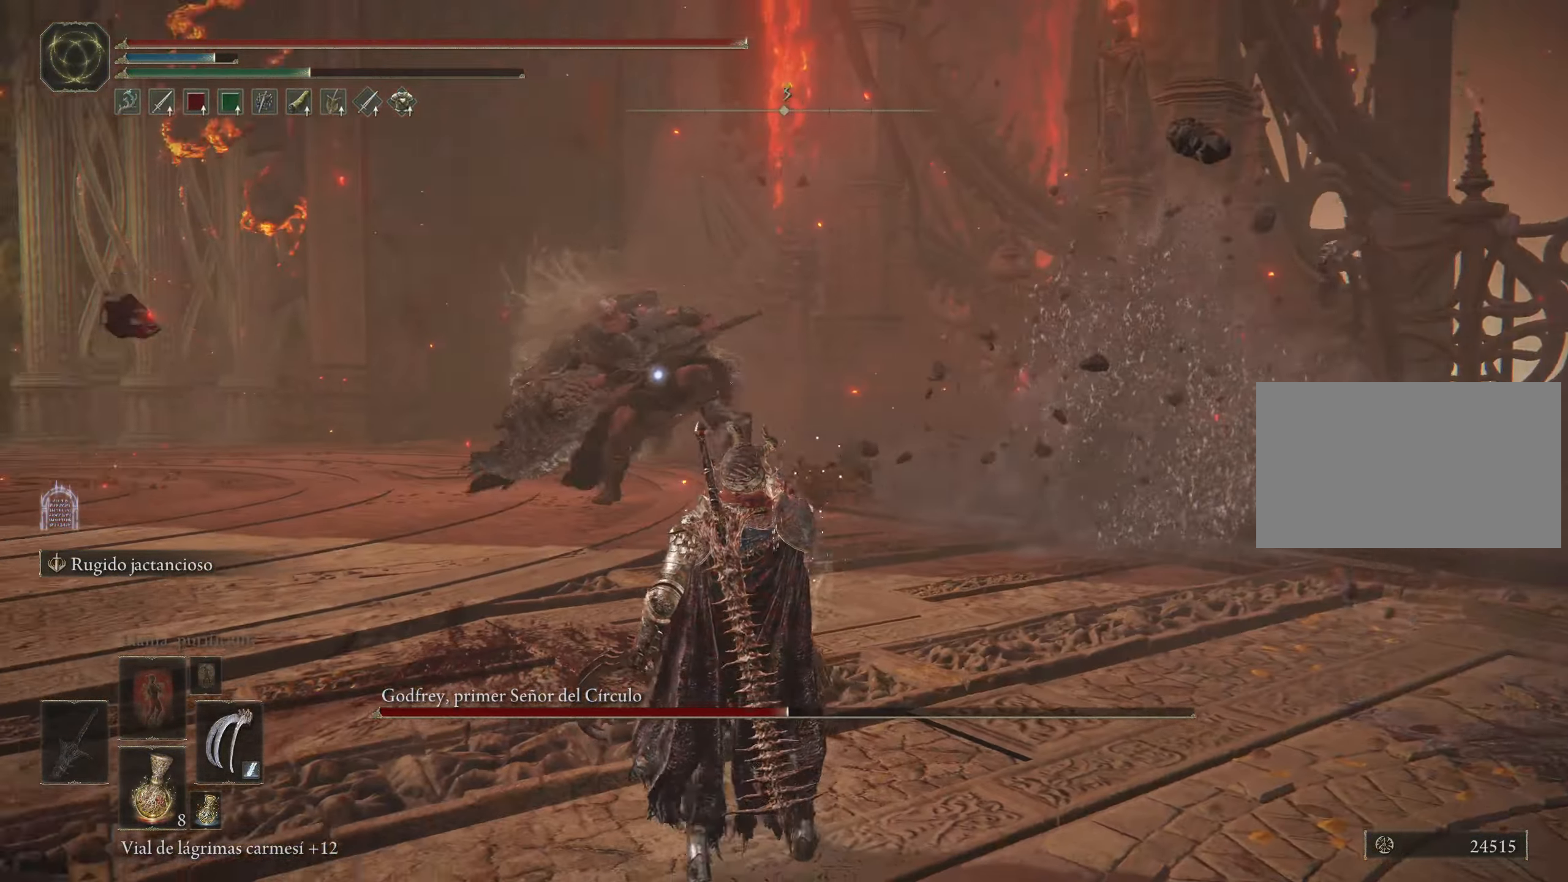
{"keys": ["w"], "mouse": [], "events": [[350, "f", "down"], [450, "f", "up"]]}
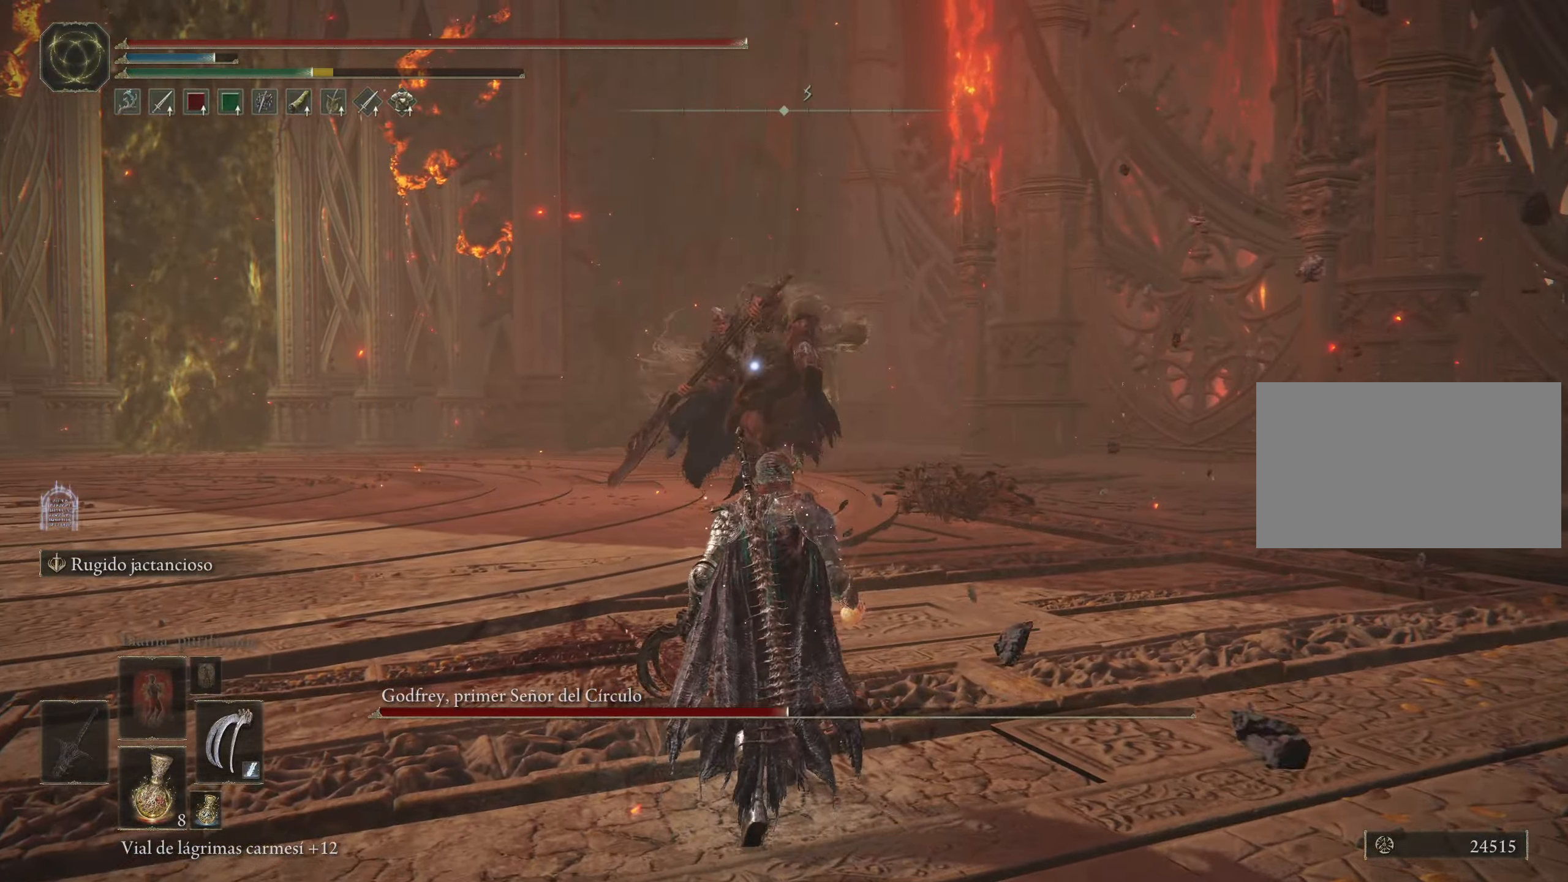
{"keys": ["w"], "mouse": [], "events": [[33, "f", "down"], [133, "f", "up"], [167, "f", "down"], [267, "f", "up"]]}
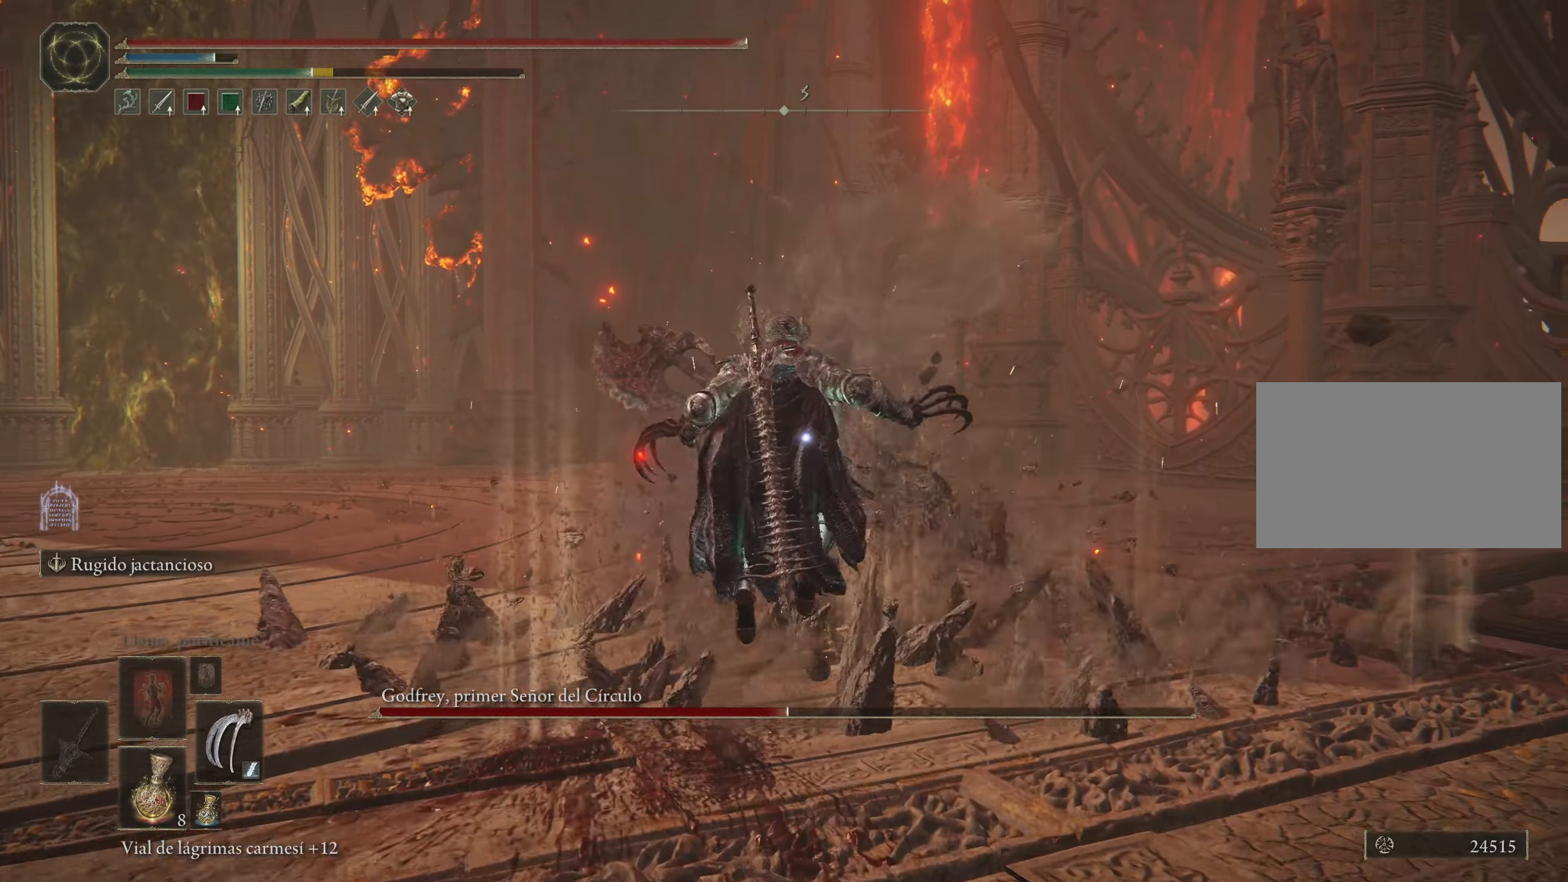
{"keys": ["space", "w"], "mouse": [], "events": [[367, "space", "down"]]}
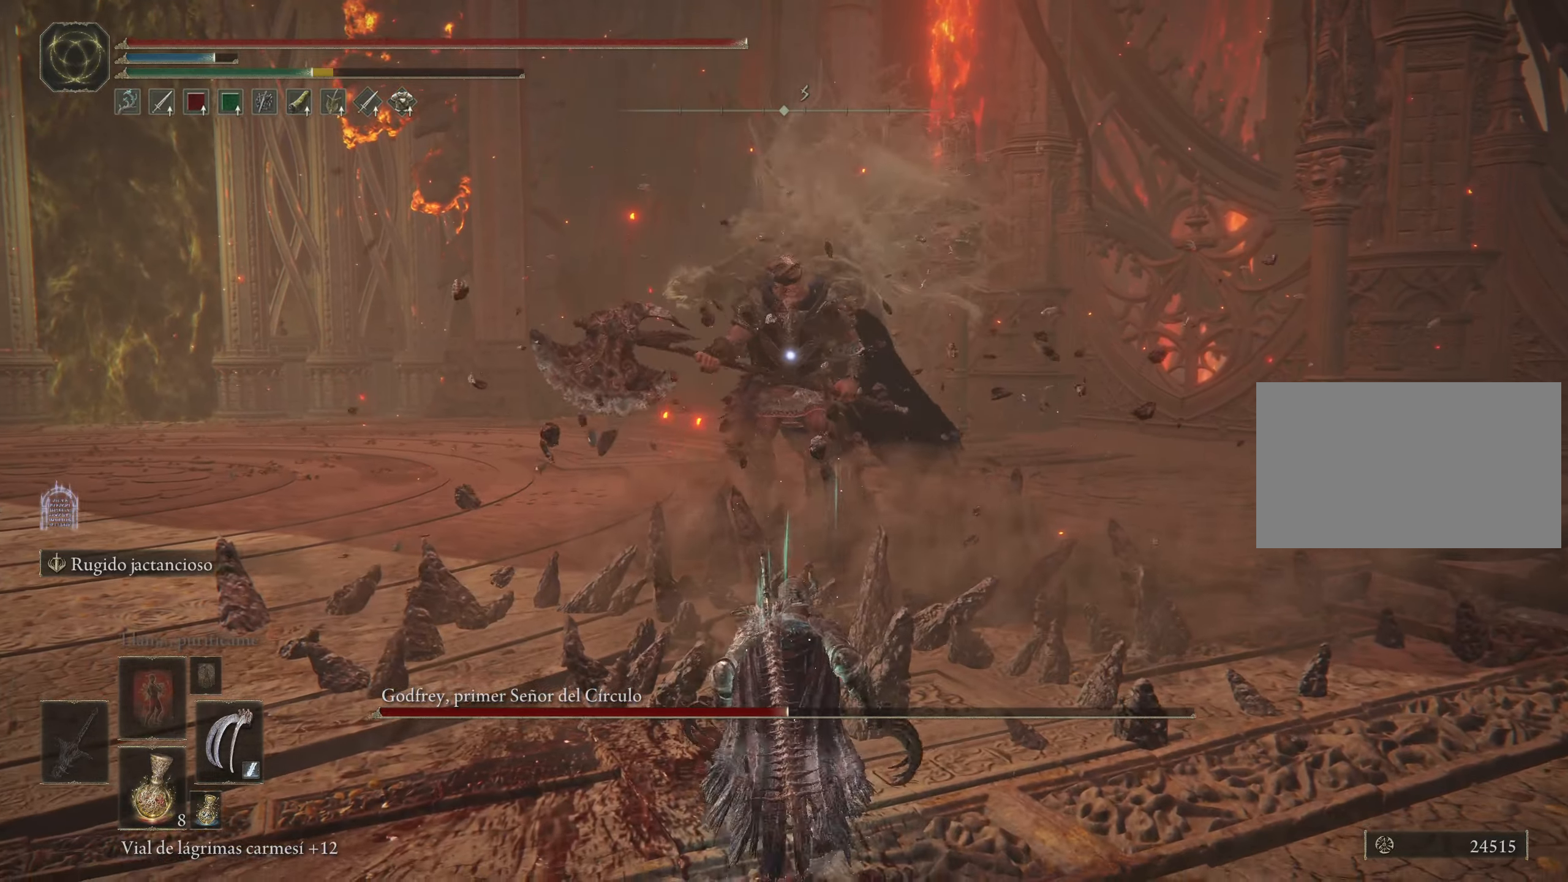
{"keys": ["space", "w"], "mouse": [], "events": []}
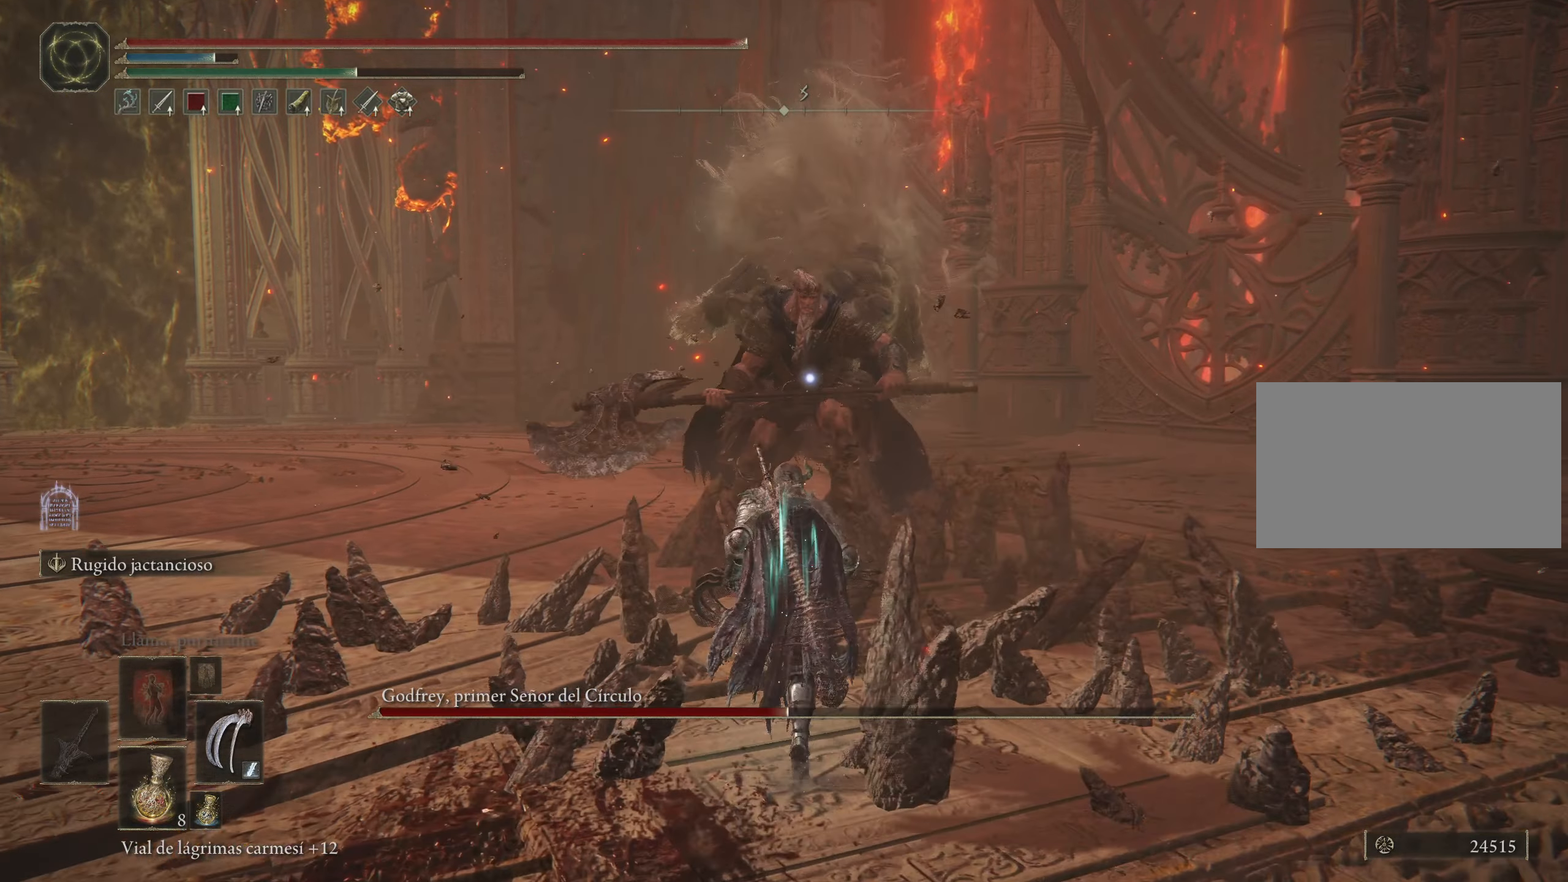
{"keys": ["w"], "mouse": [], "events": [[450, "space", "up"]]}
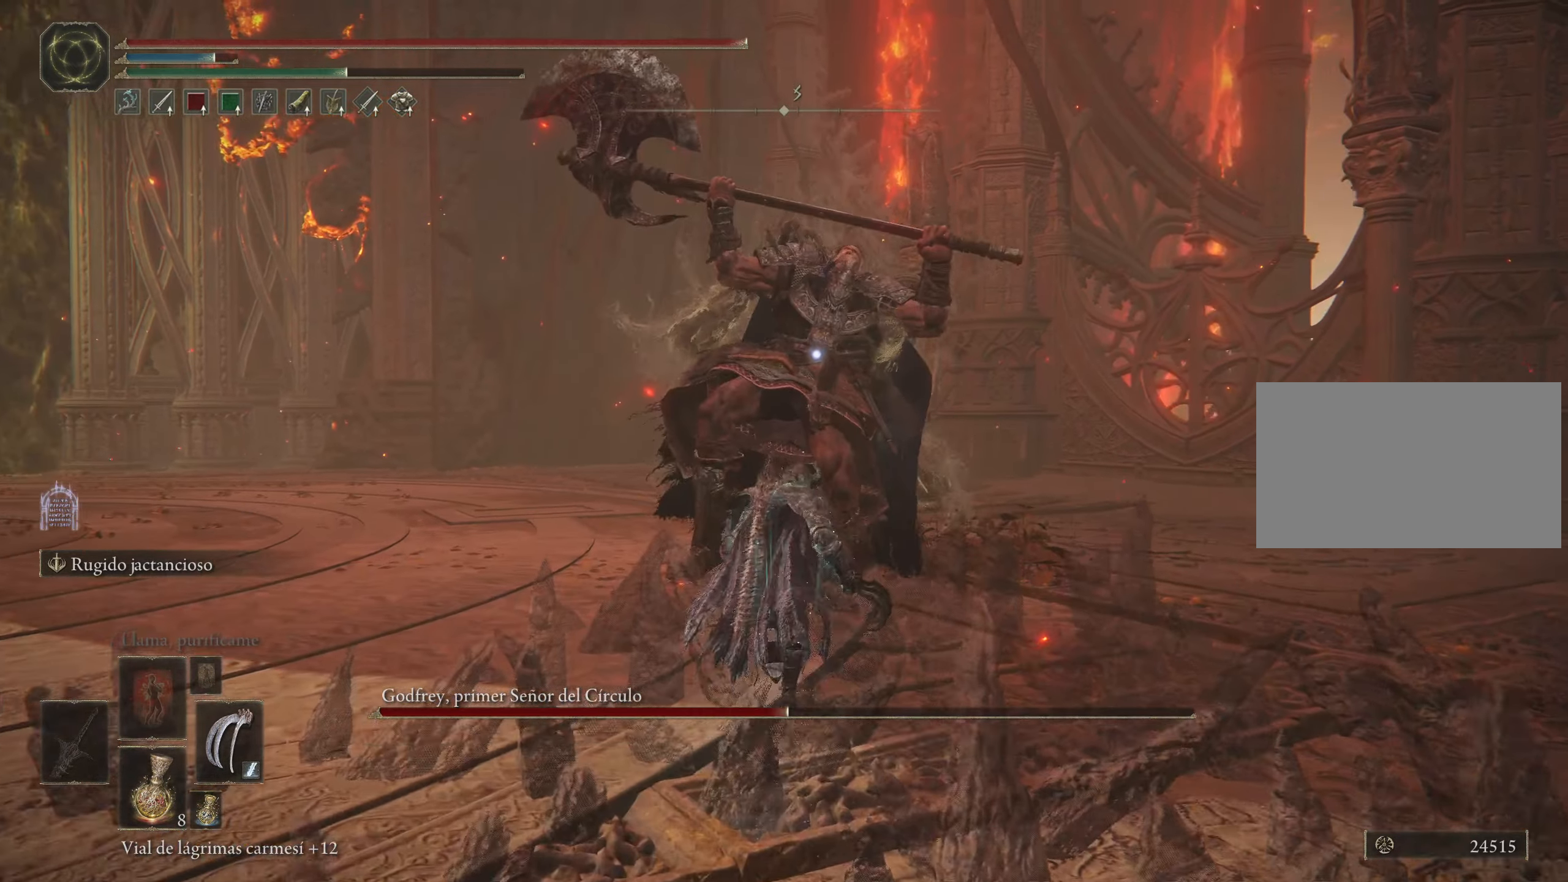
{"keys": ["w"], "mouse": [], "events": [[50, "space", "down"], [184, "space", "up"]]}
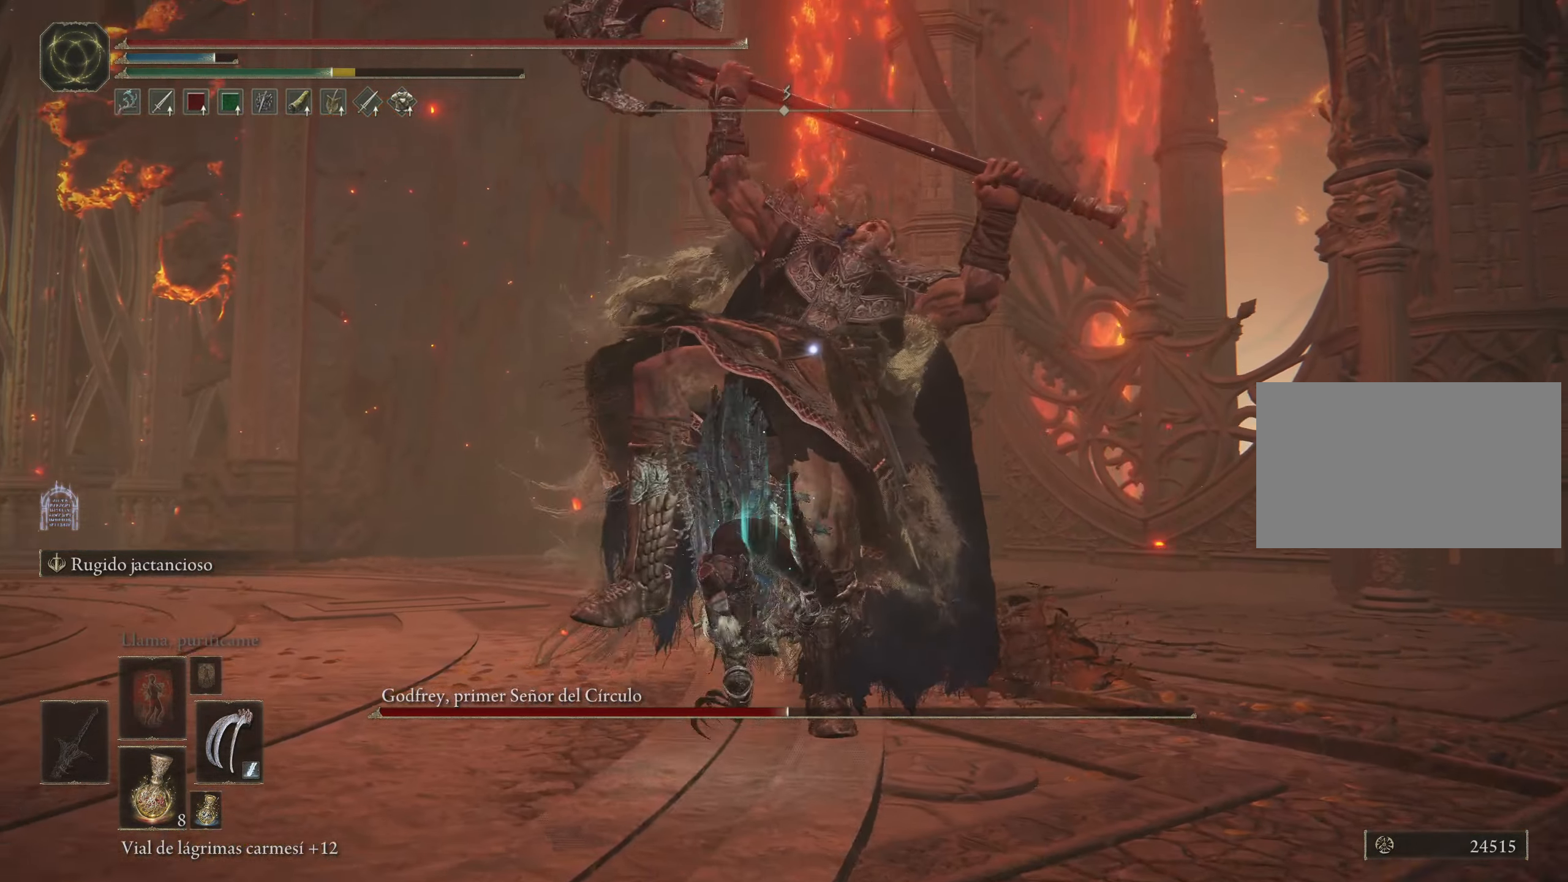
{"keys": ["w"], "mouse": [], "events": [[67, "mouse_left", "down"], [150, "mouse_left", "up"], [250, "mouse_left", "down"], [300, "mouse_left", "up"], [384, "mouse_left", "down"], [450, "mouse_left", "up"]]}
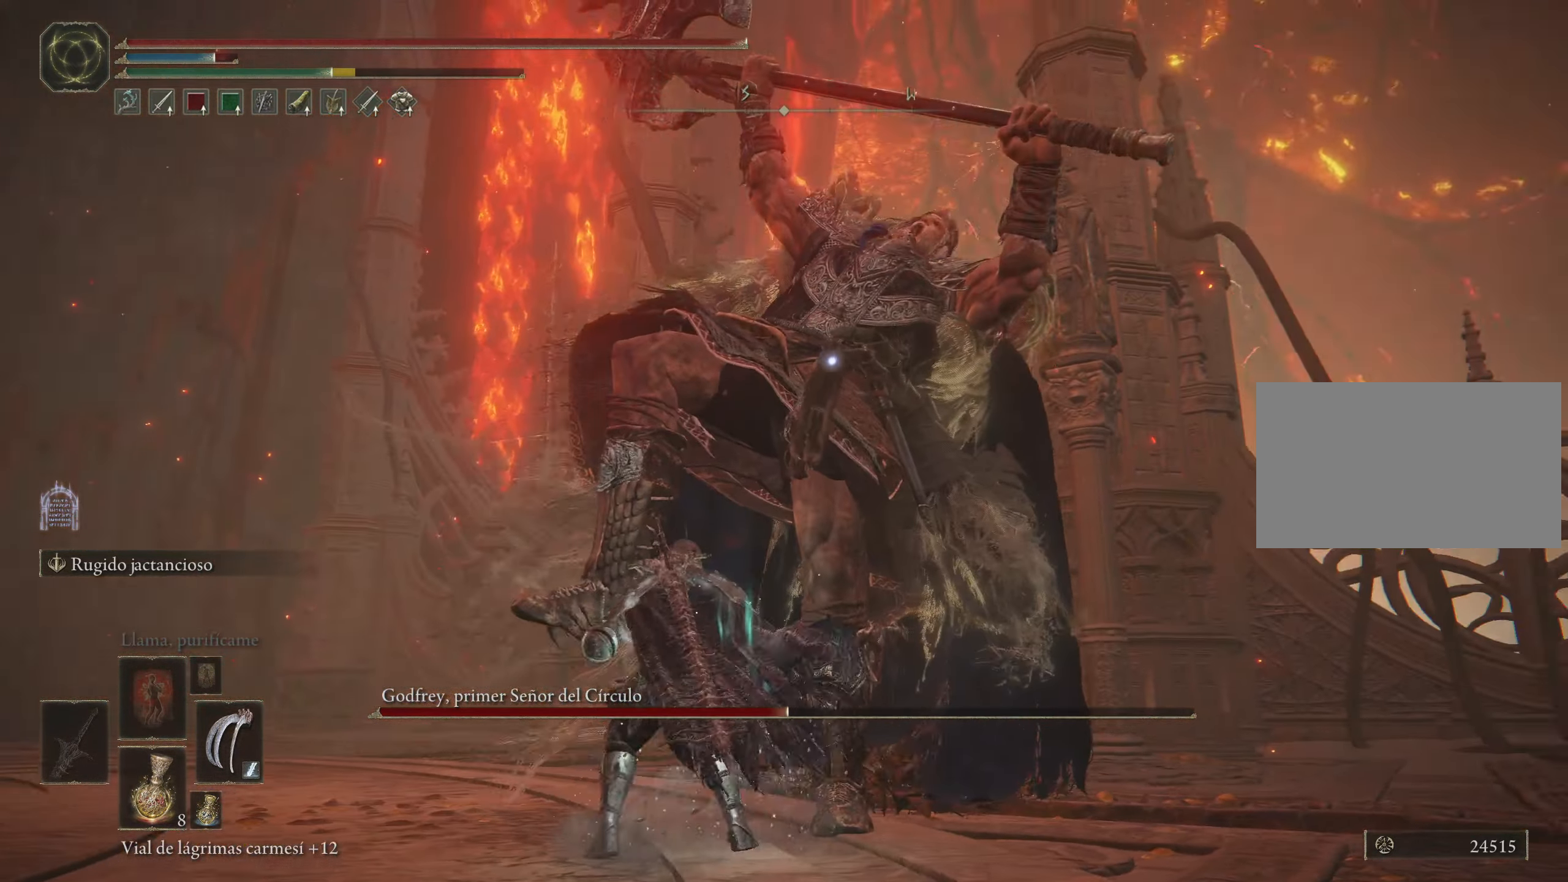
{"keys": ["w"], "mouse": [], "events": [[34, "mouse_left", "down"], [84, "mouse_left", "up"], [134, "mouse_left", "down"], [234, "mouse_left", "up"], [284, "mouse_left", "down"], [334, "mouse_left", "up"], [367, "mouse_left", "down"], [500, "mouse_left", "up"]]}
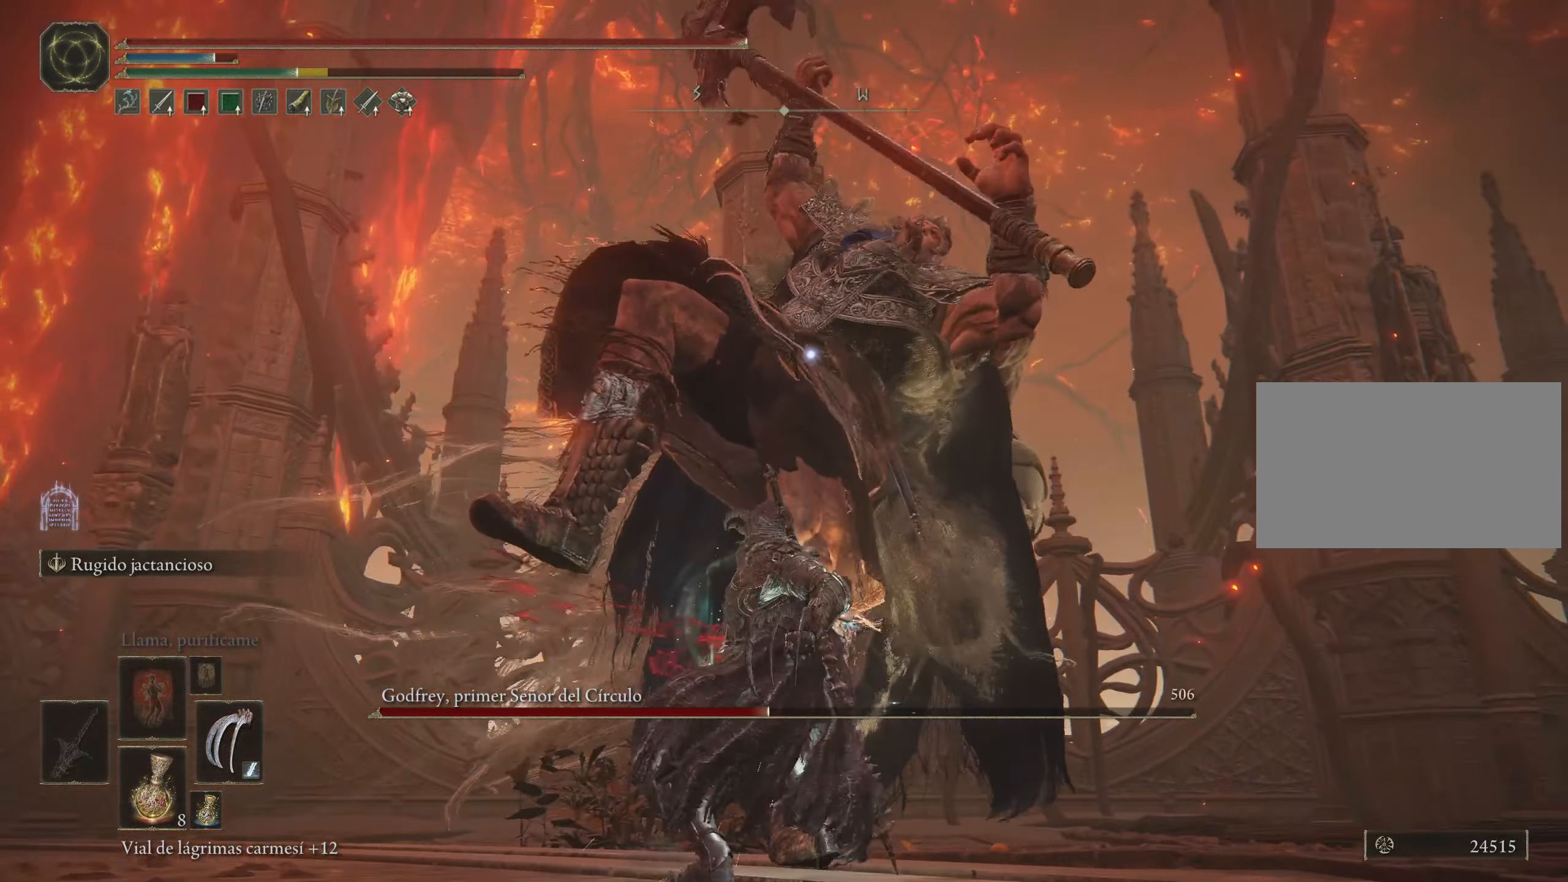
{"keys": ["w"], "mouse": ["left"], "events": [[50, "mouse_left", "down"], [150, "mouse_left", "up"], [184, "mouse_left", "down"], [284, "mouse_left", "up"], [334, "mouse_left", "down"], [434, "mouse_left", "up"], [484, "mouse_left", "down"]]}
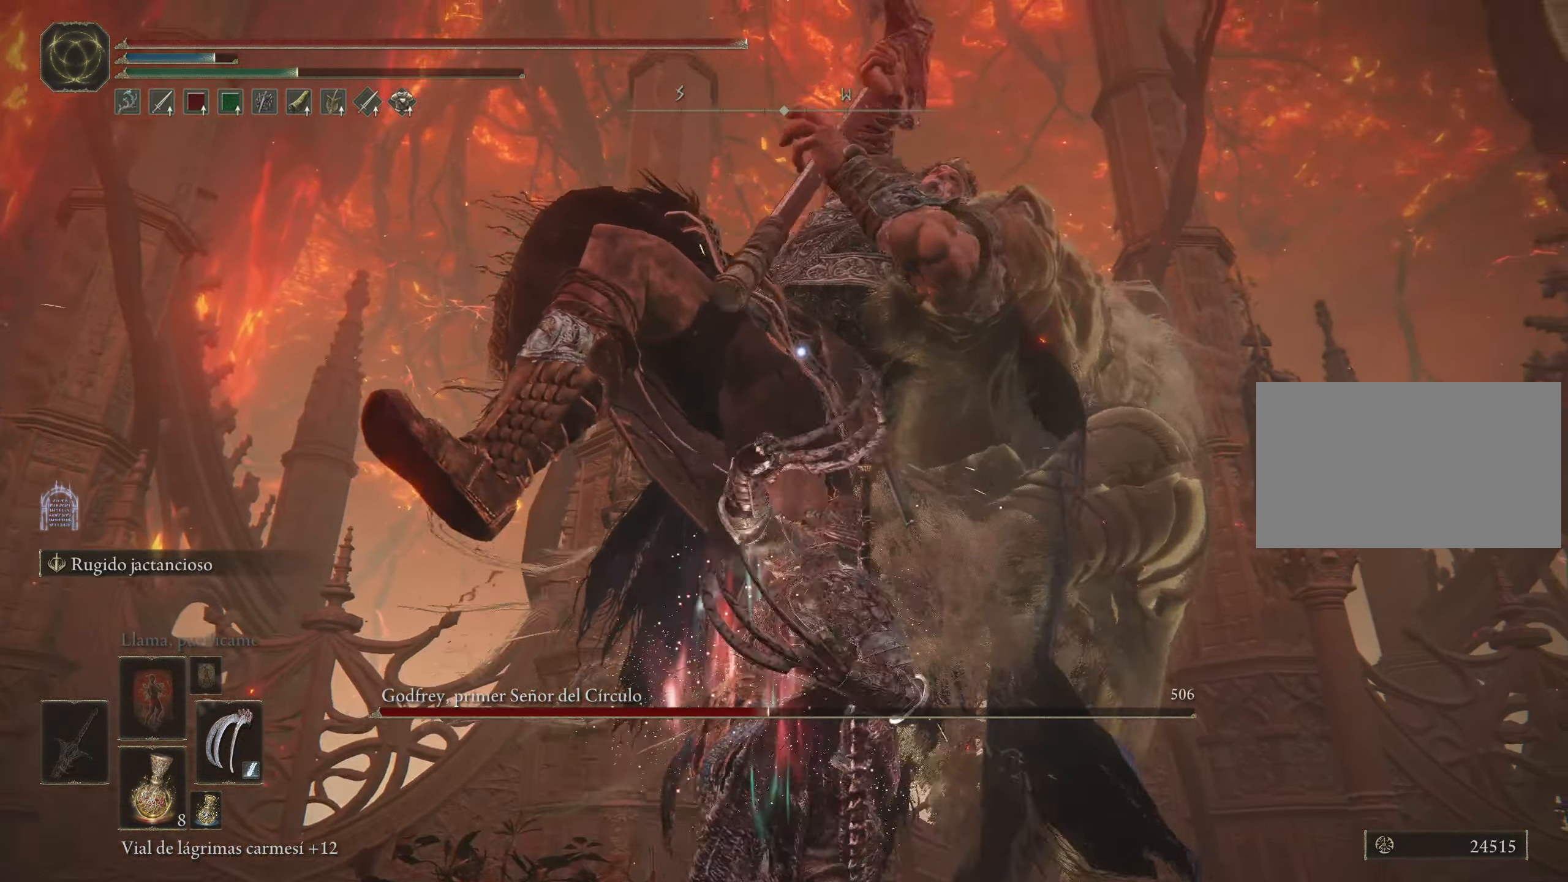
{"keys": ["w"], "mouse": [], "events": [[67, "mouse_left", "up"], [150, "mouse_left", "down"], [250, "mouse_left", "up"], [300, "mouse_left", "down"], [450, "mouse_left", "up"]]}
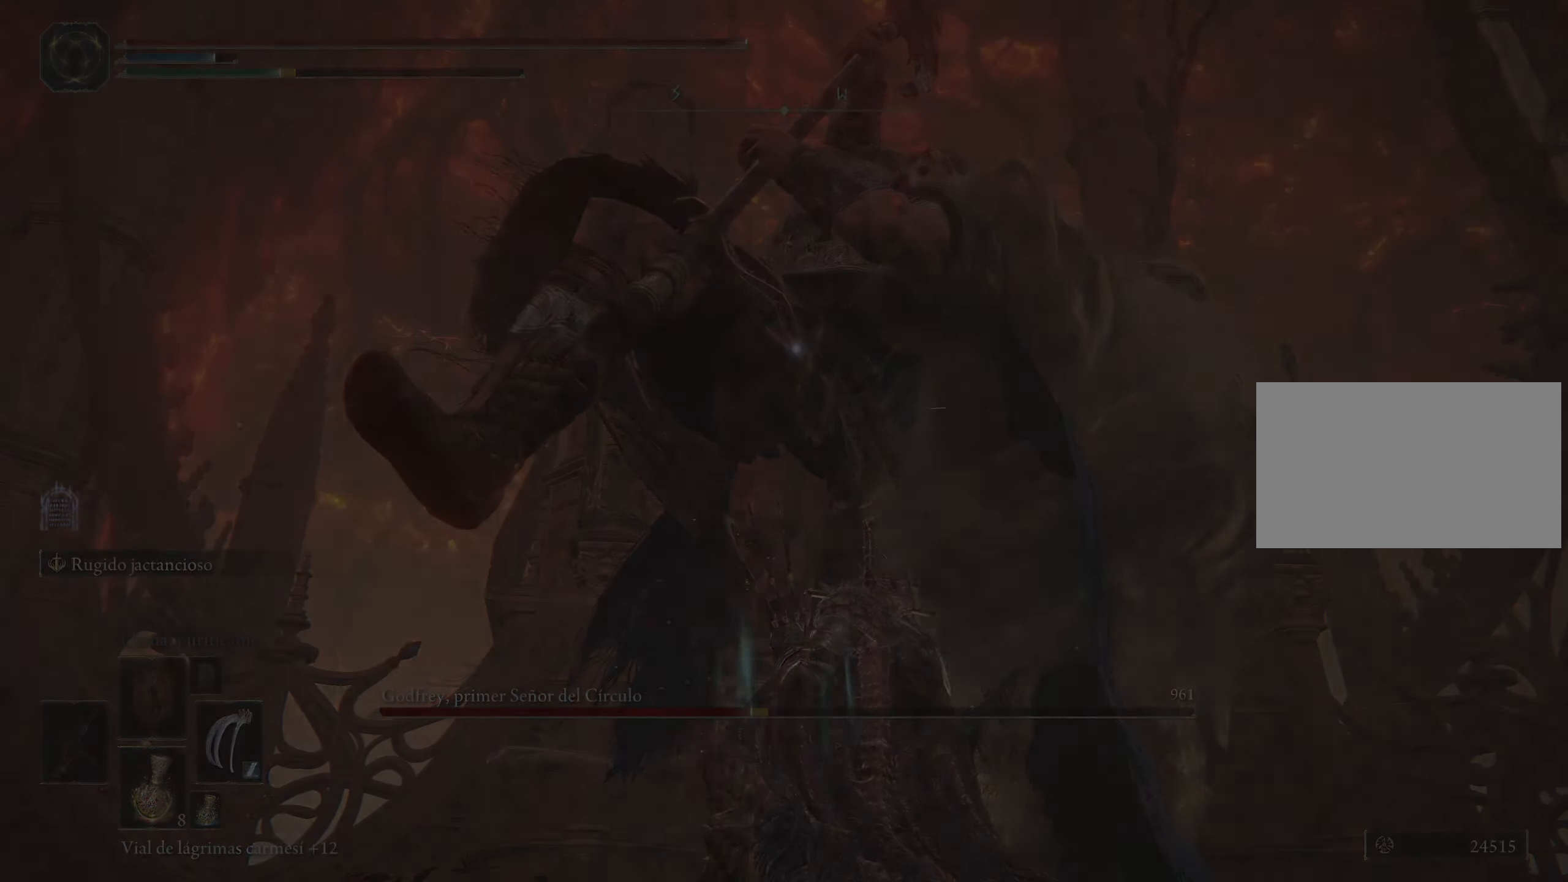
{"keys": [], "mouse": [], "events": [[134, "w", "up"]]}
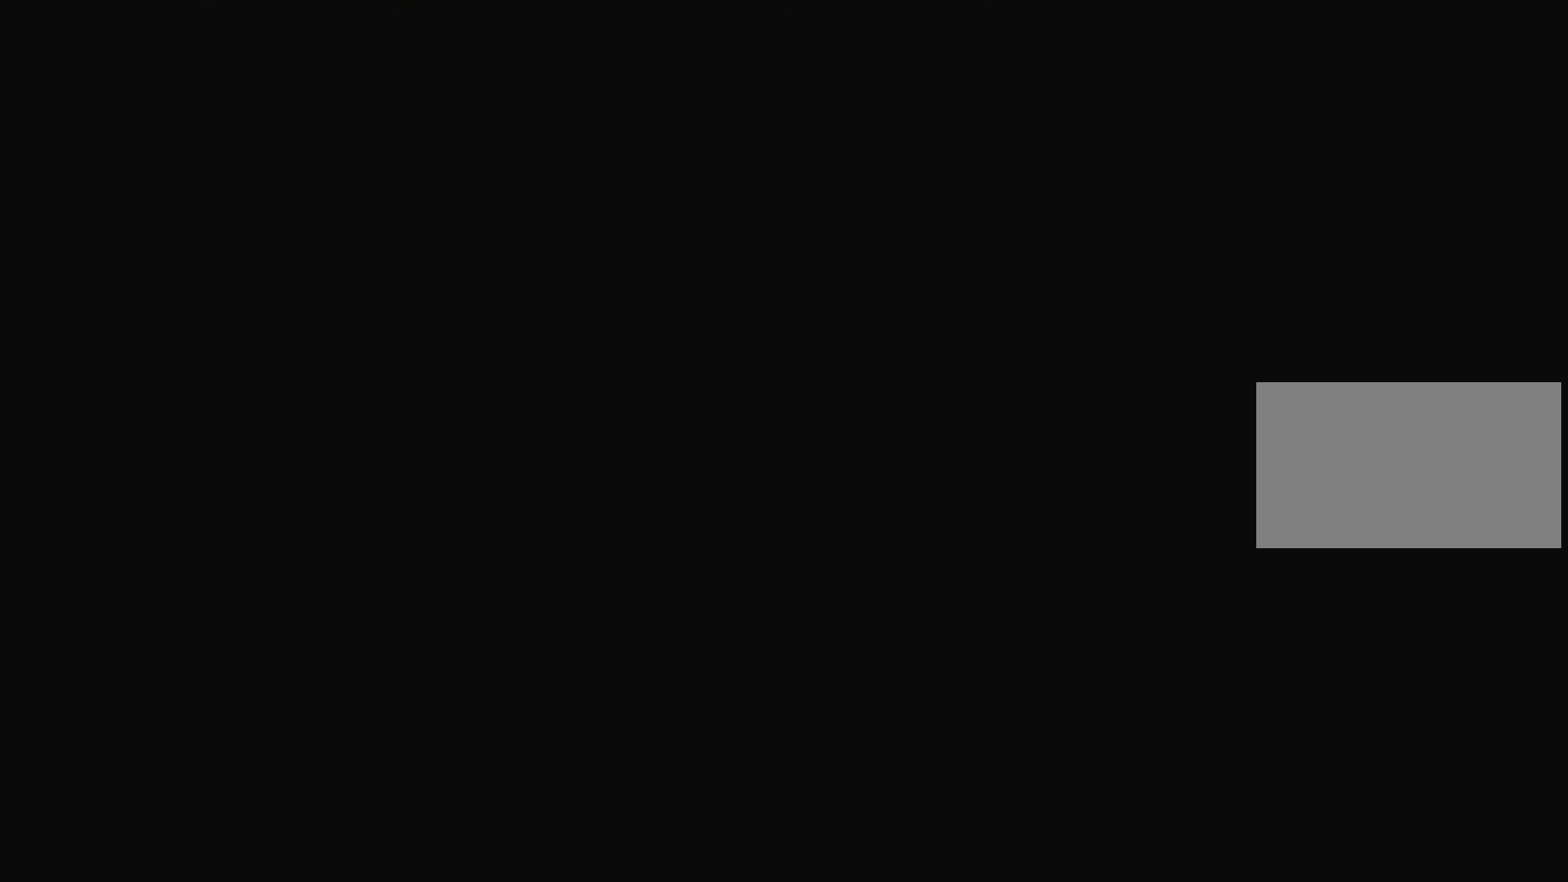
{"keys": [], "mouse": [], "events": []}
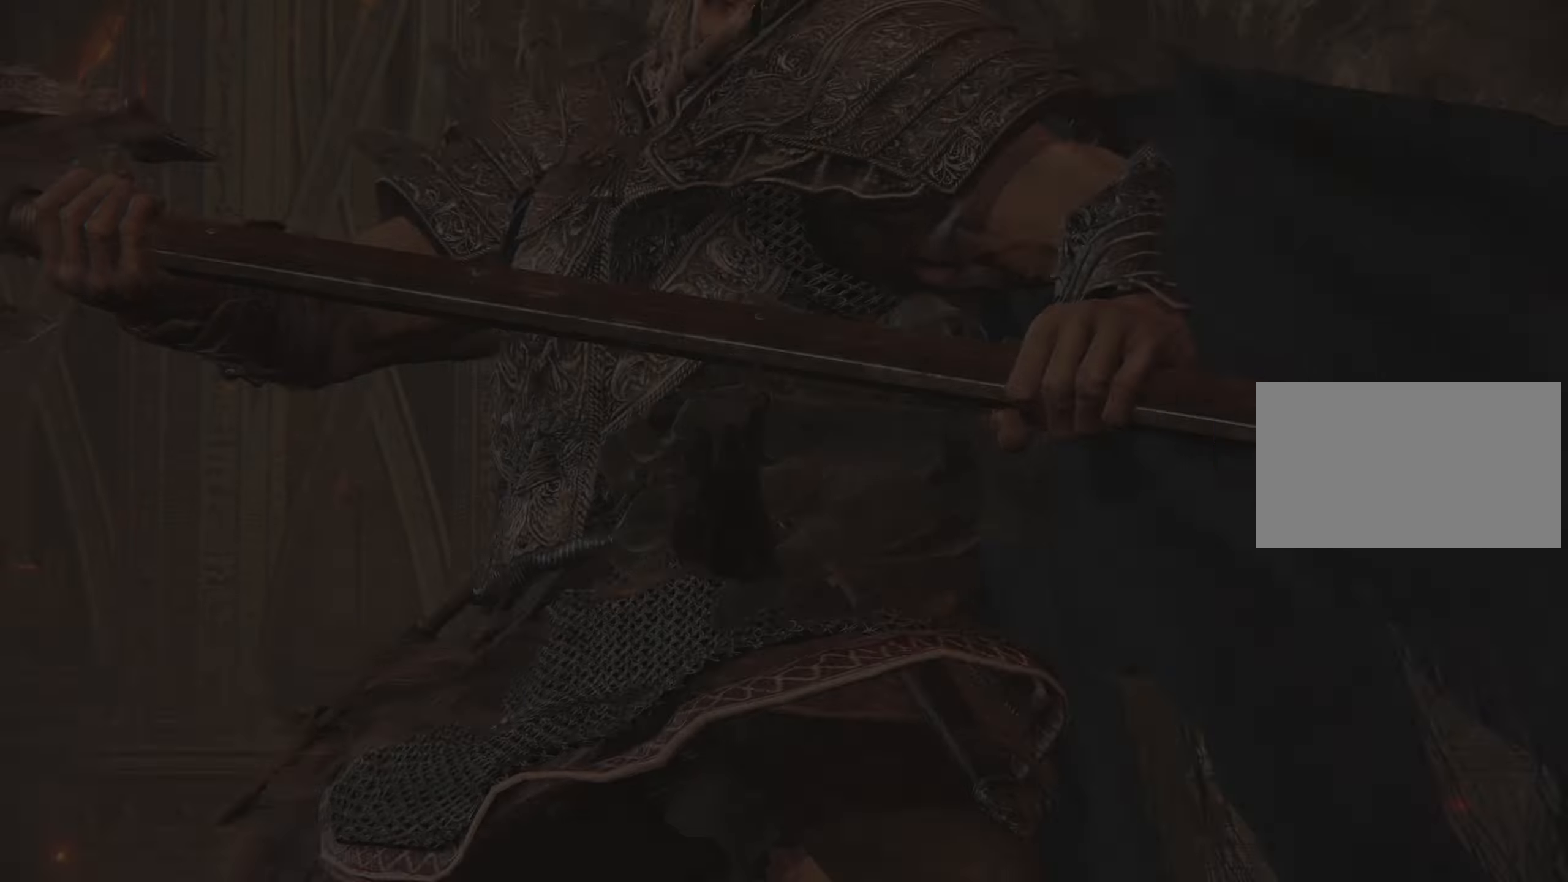
{"keys": [], "mouse": [], "events": []}
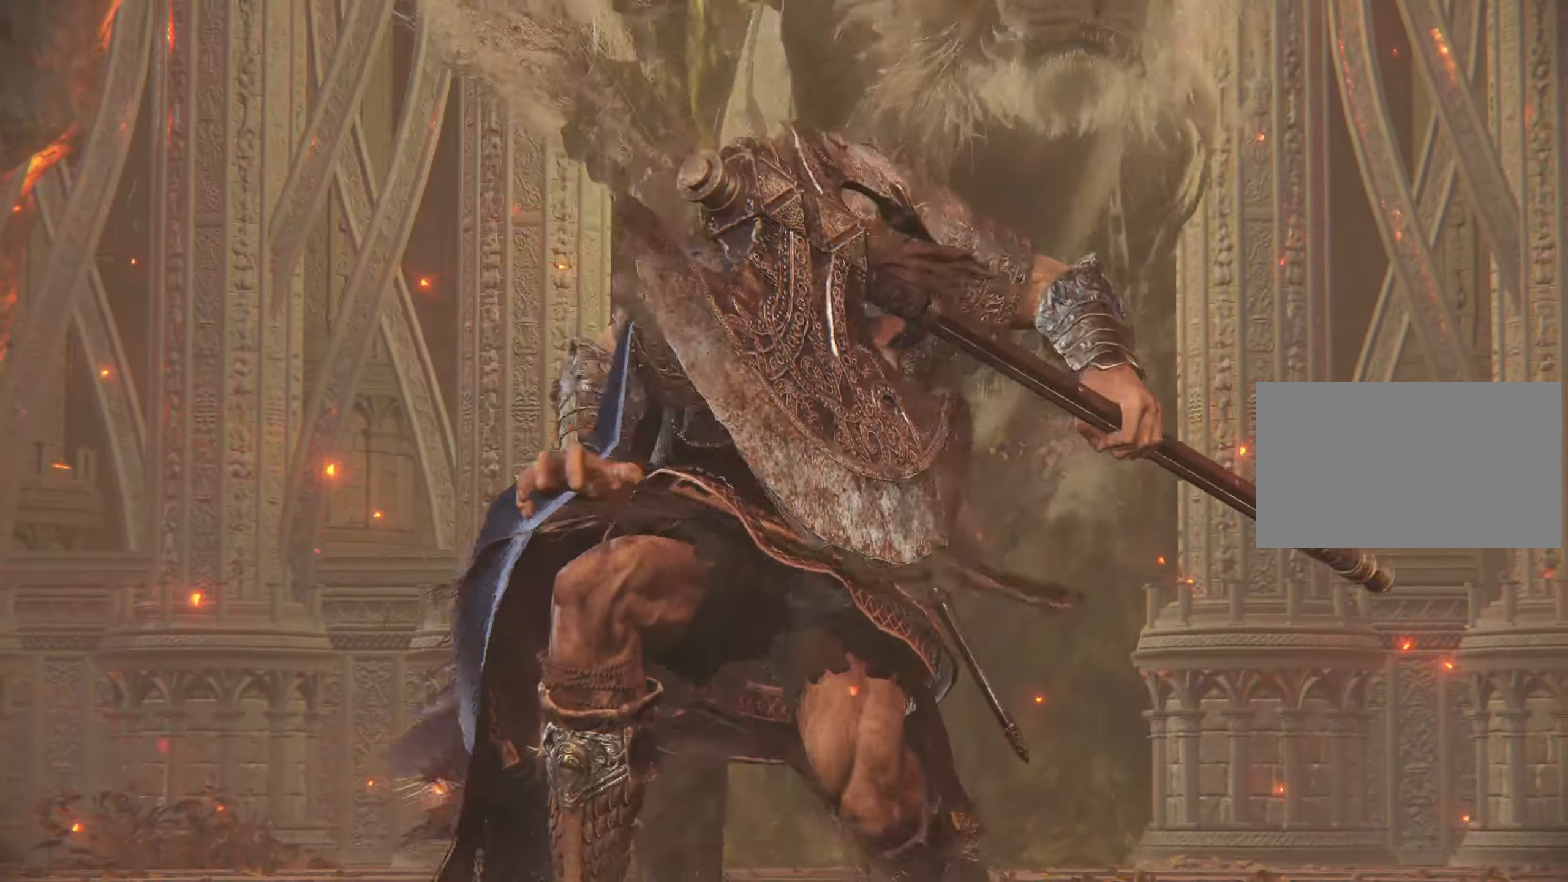
{"keys": [], "mouse": [], "events": []}
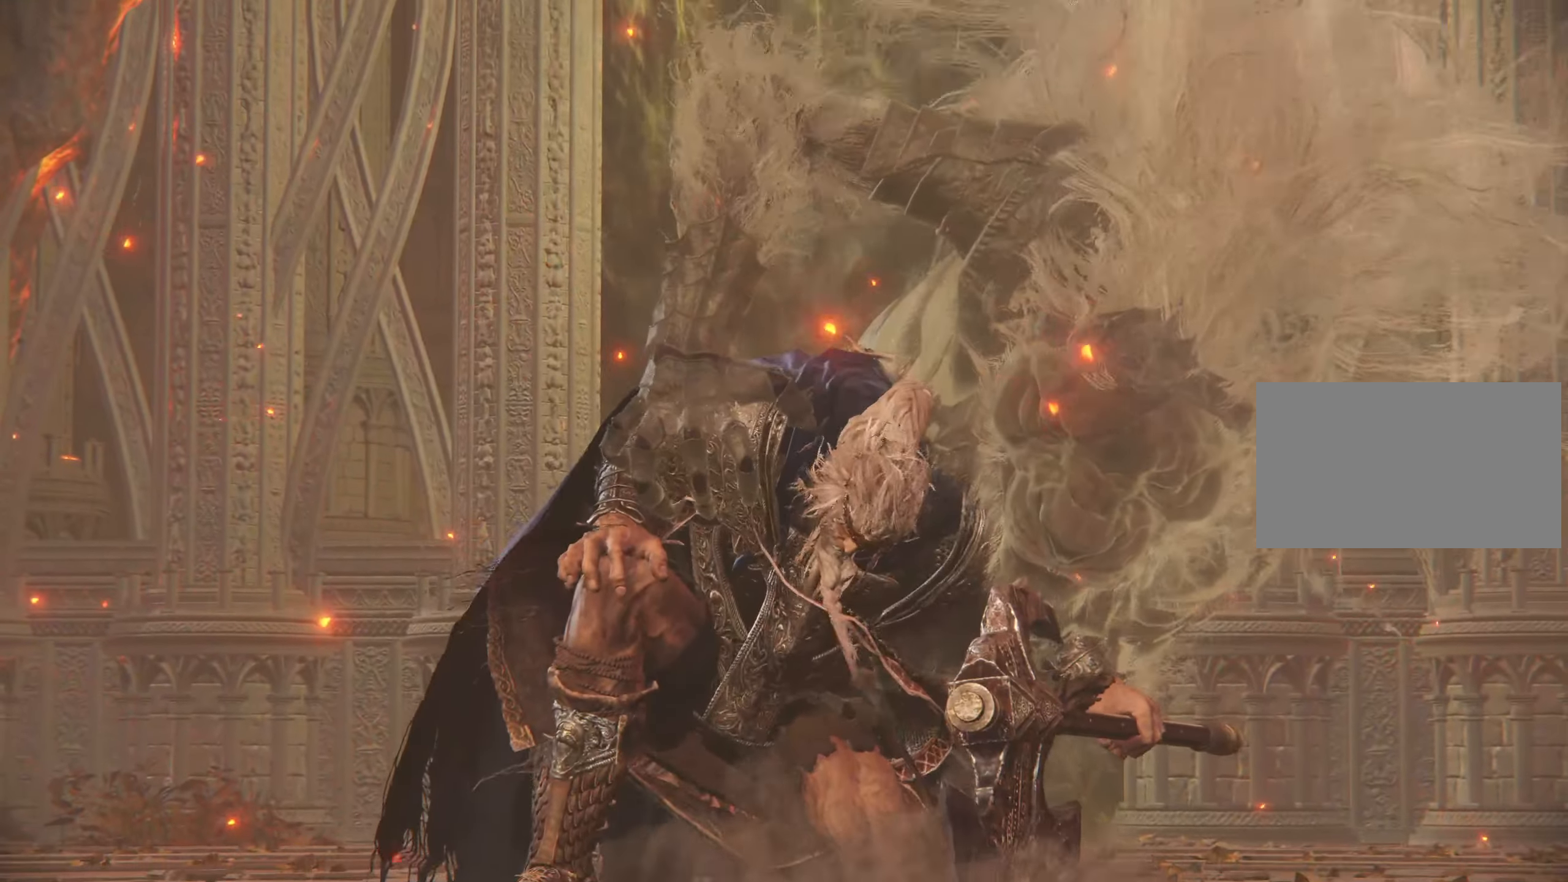
{"keys": [], "mouse": [], "events": []}
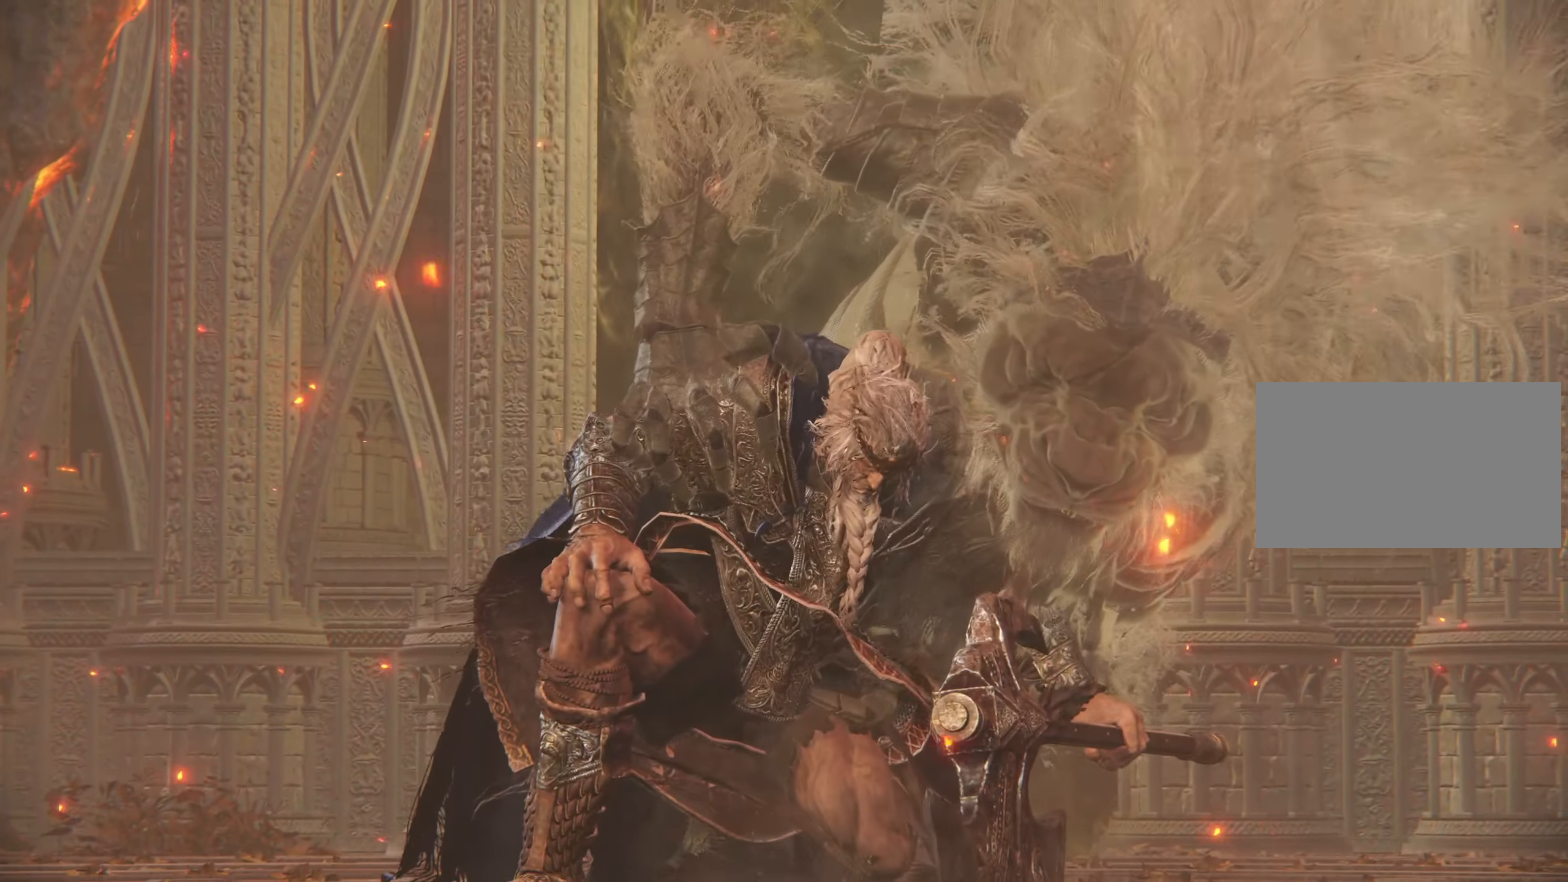
{"keys": [], "mouse": [], "events": []}